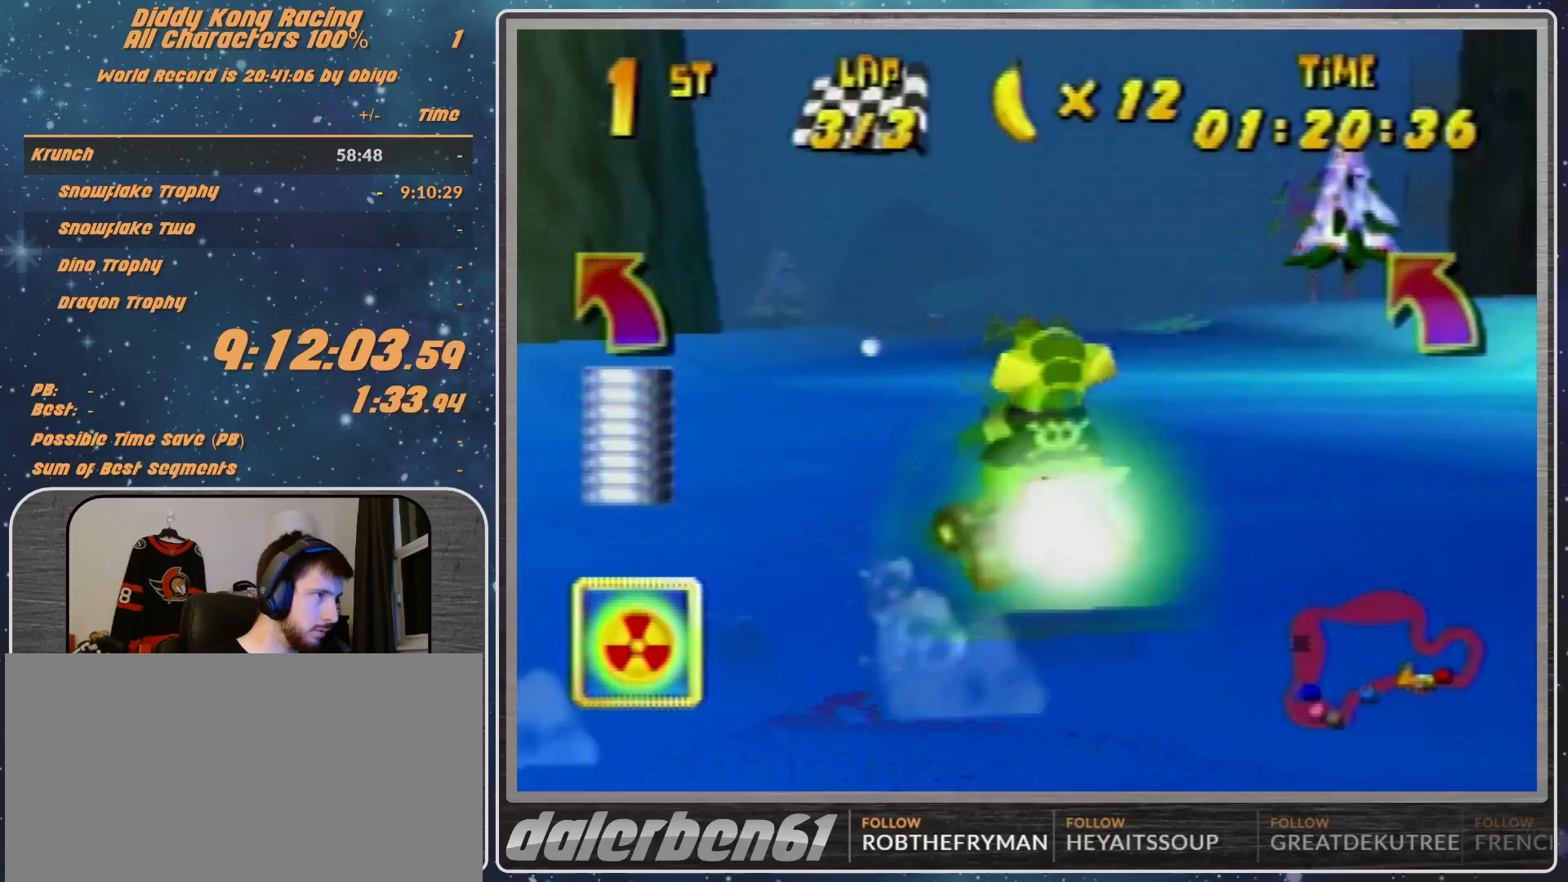
Gameplay with a controller (Nintendo layout); each line is a JSON object with the inputs held at the frame after it. "events" lists button and stick changes between this image and that frame as [ms after this image, input, new state], when the widget could be followed in between. Not read: L1 L3 R3.
{"buttons": [], "left_stick": "down-left", "events": [[200, "left_stick", "center"], [300, "left_stick", "down-left"]]}
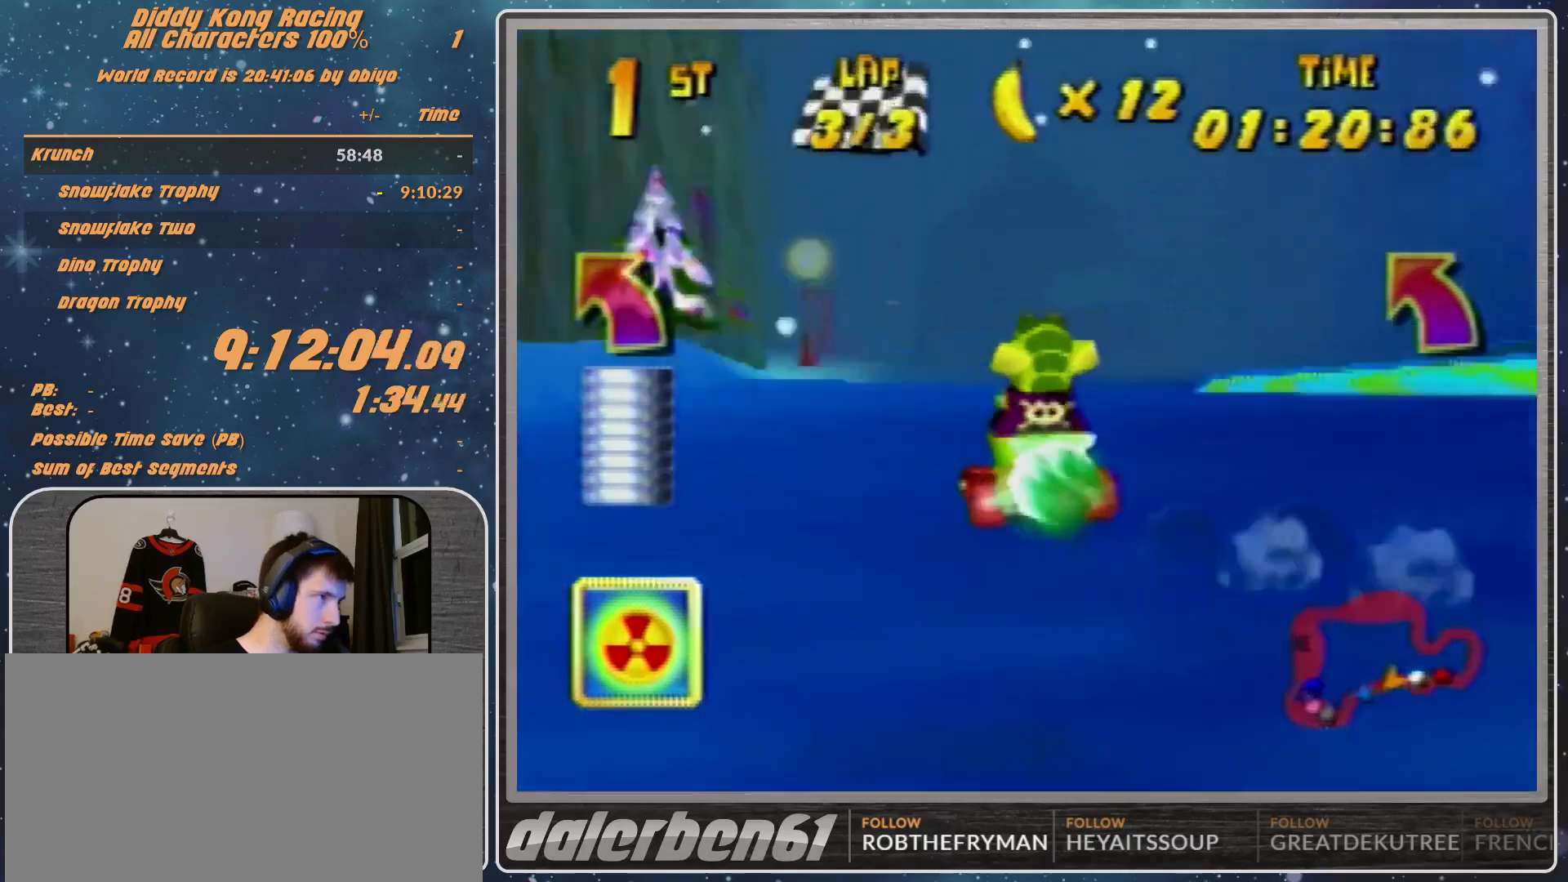
{"buttons": ["A"], "left_stick": "center", "events": [[267, "left_stick", "left"], [433, "left_stick", "center"], [500, "A", "down"]]}
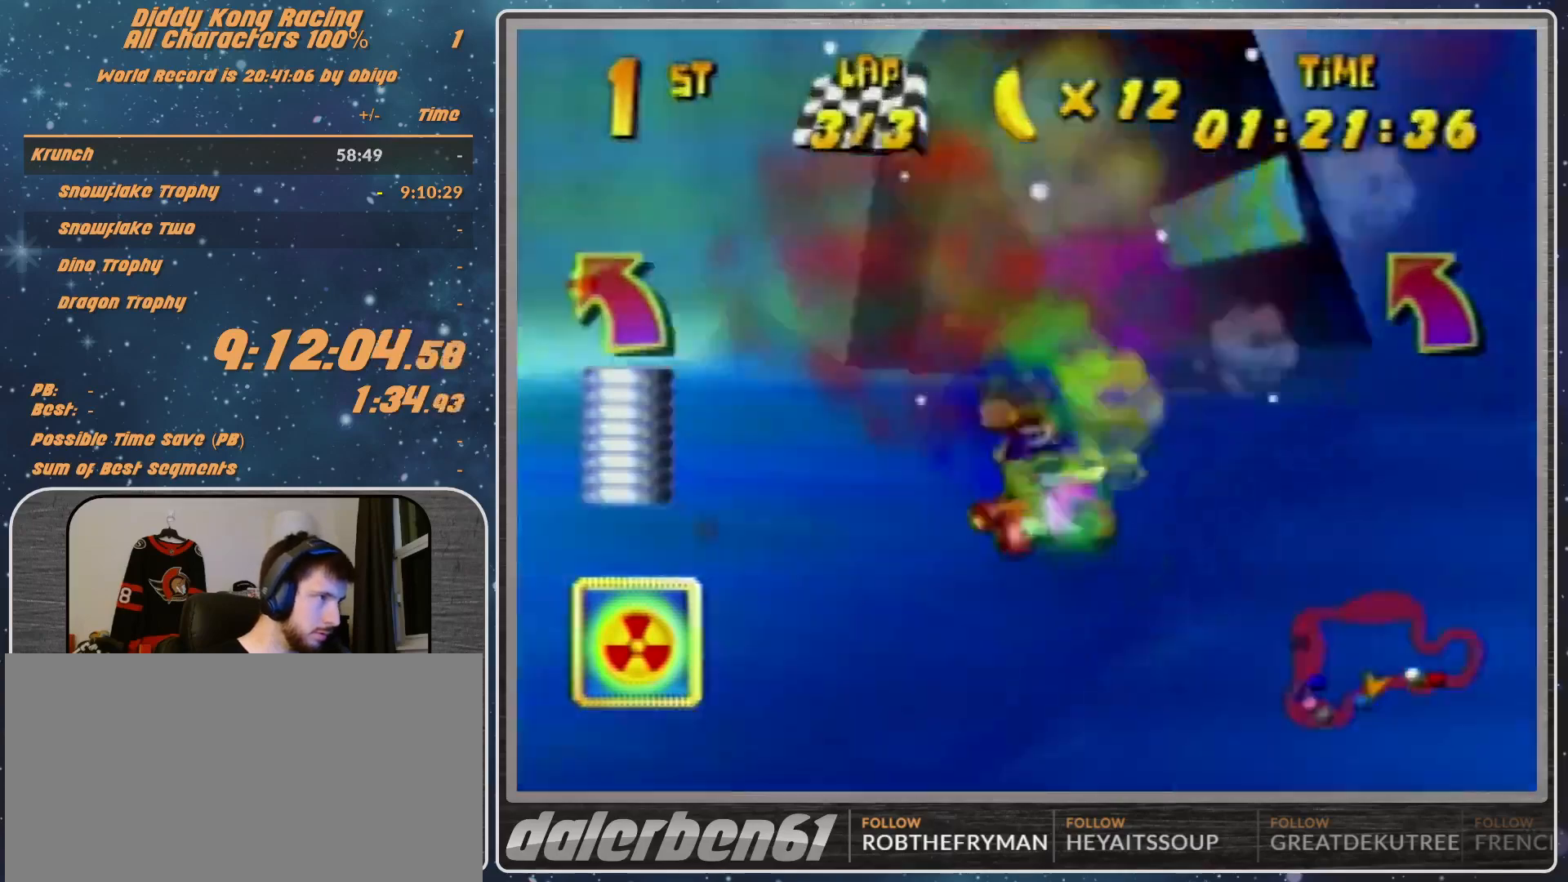
{"buttons": ["R1"], "left_stick": "up-left", "events": [[100, "A", "up"], [100, "left_stick", "right"], [167, "R1", "down"], [167, "left_stick", "up-right"], [400, "left_stick", "up-left"]]}
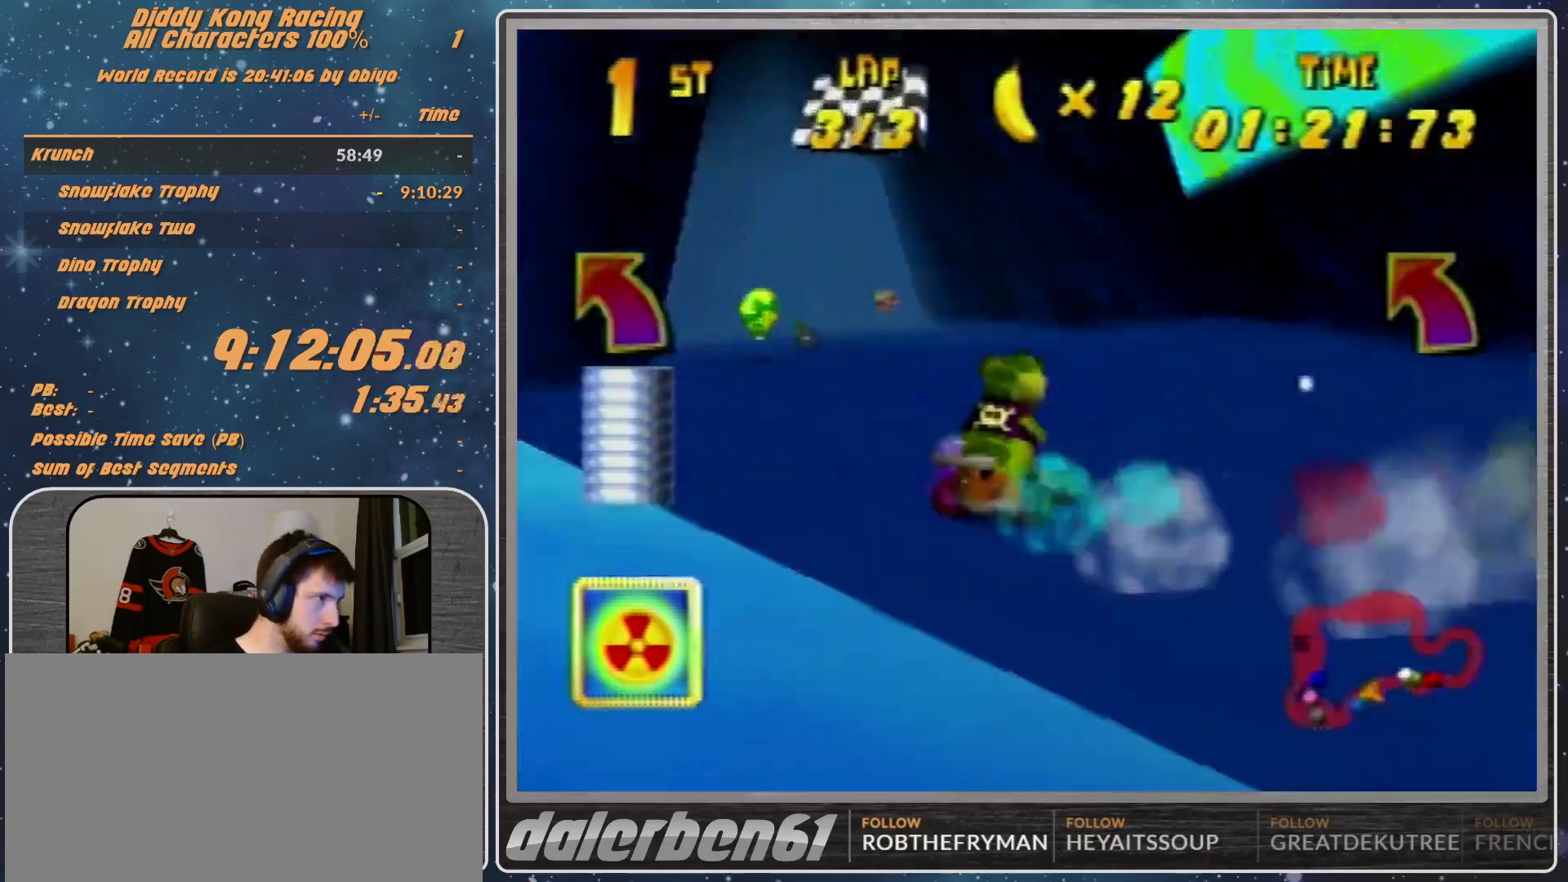
{"buttons": [], "left_stick": "up-right", "events": [[300, "R1", "up"], [300, "left_stick", "up-right"], [367, "A", "down"], [433, "A", "up"]]}
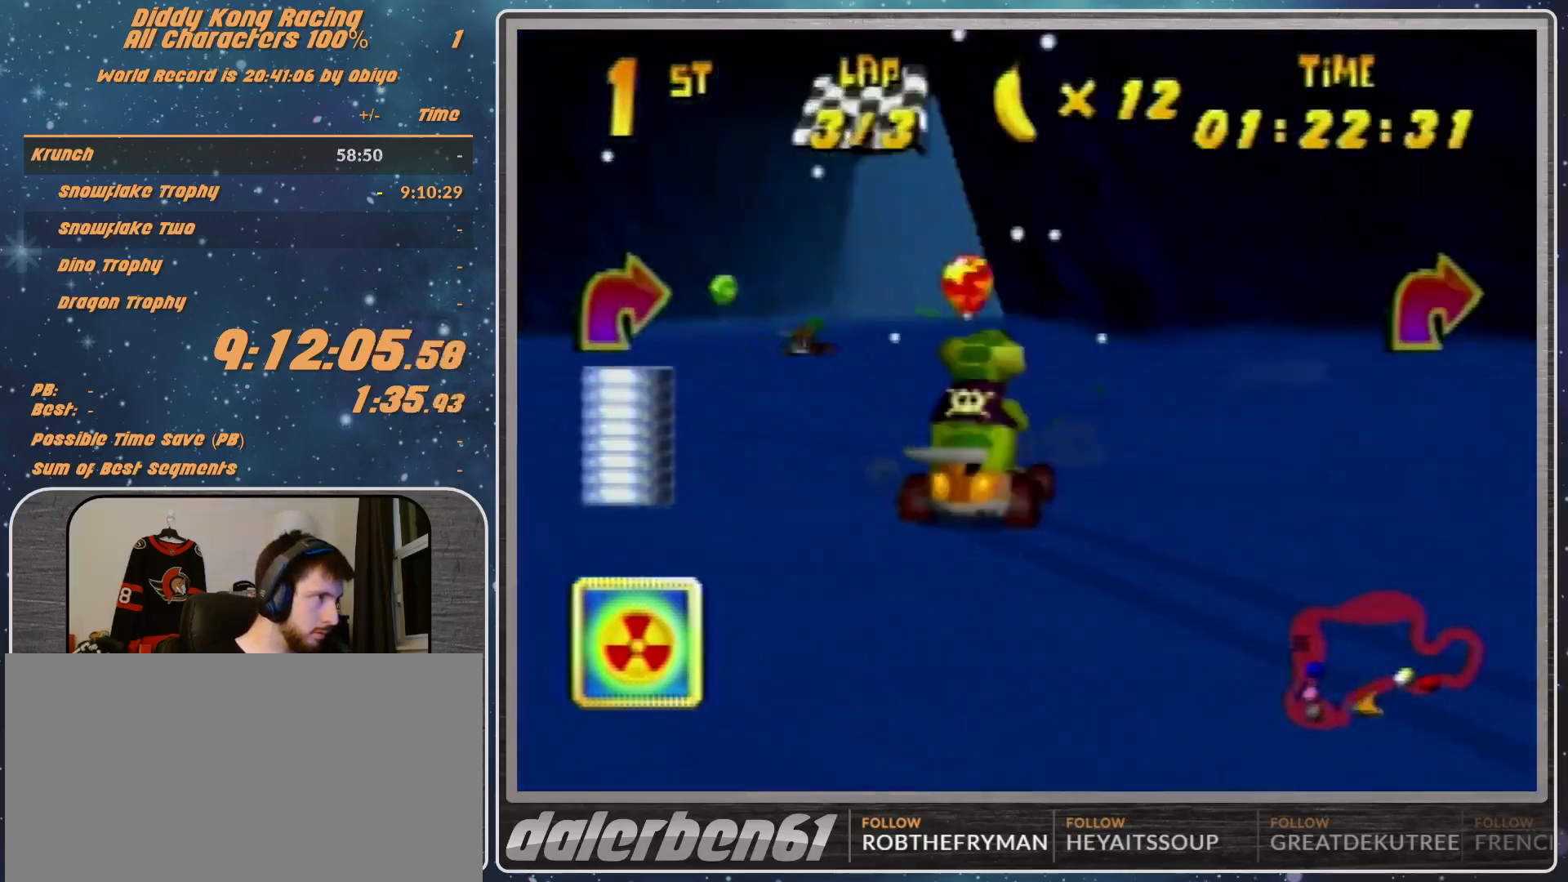
{"buttons": [], "left_stick": "up-right", "events": [[367, "R1", "down"], [400, "R1", "up"]]}
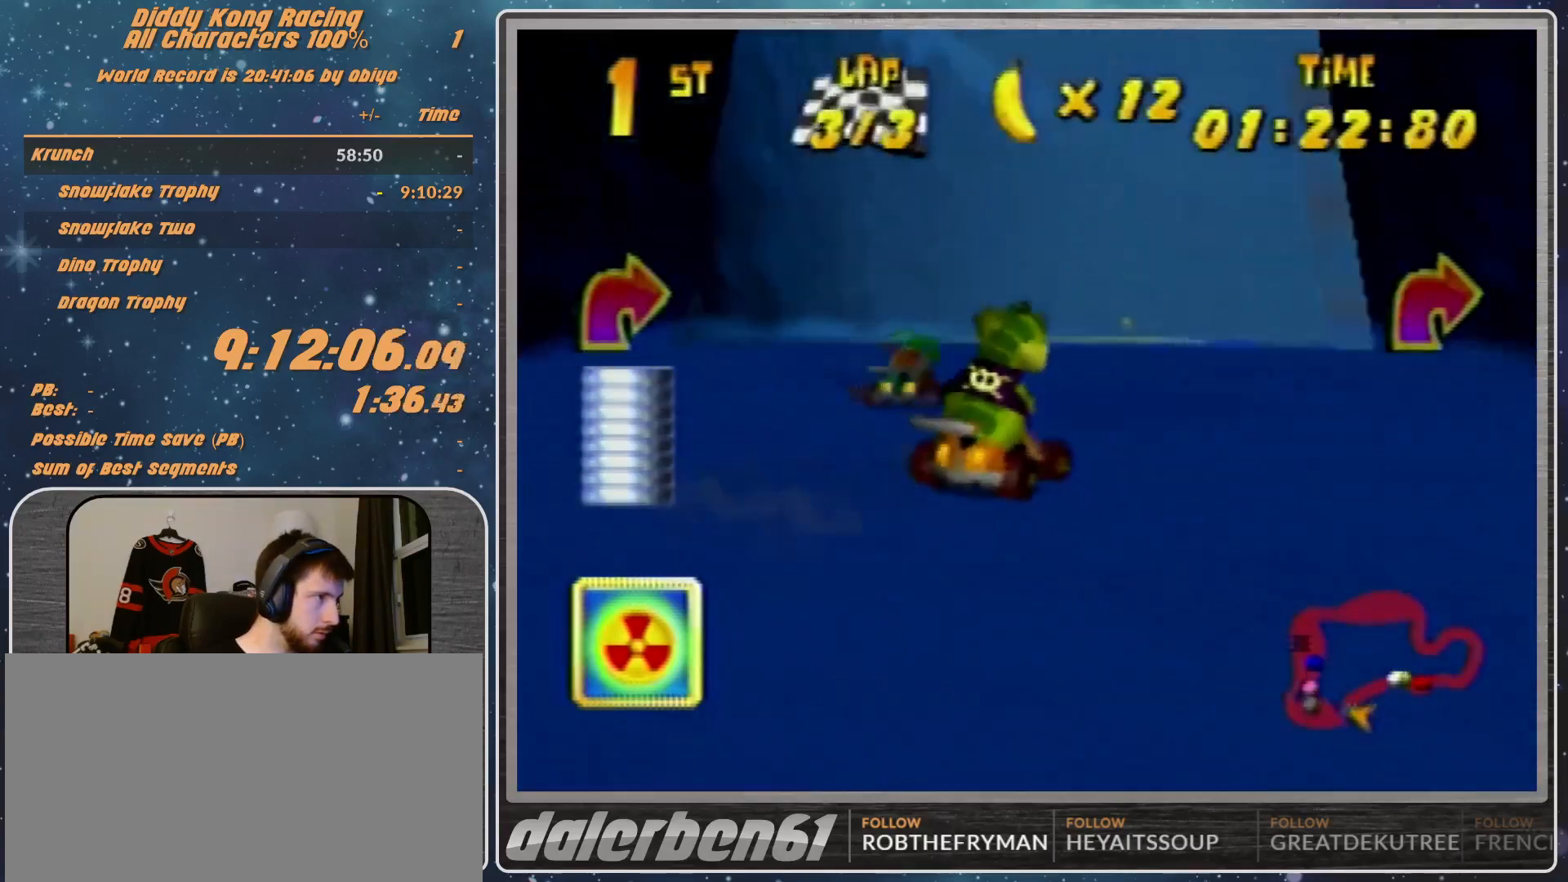
{"buttons": [], "left_stick": "right", "events": [[100, "A", "down"], [100, "R1", "down"], [133, "A", "up"], [133, "R1", "up"], [400, "left_stick", "right"]]}
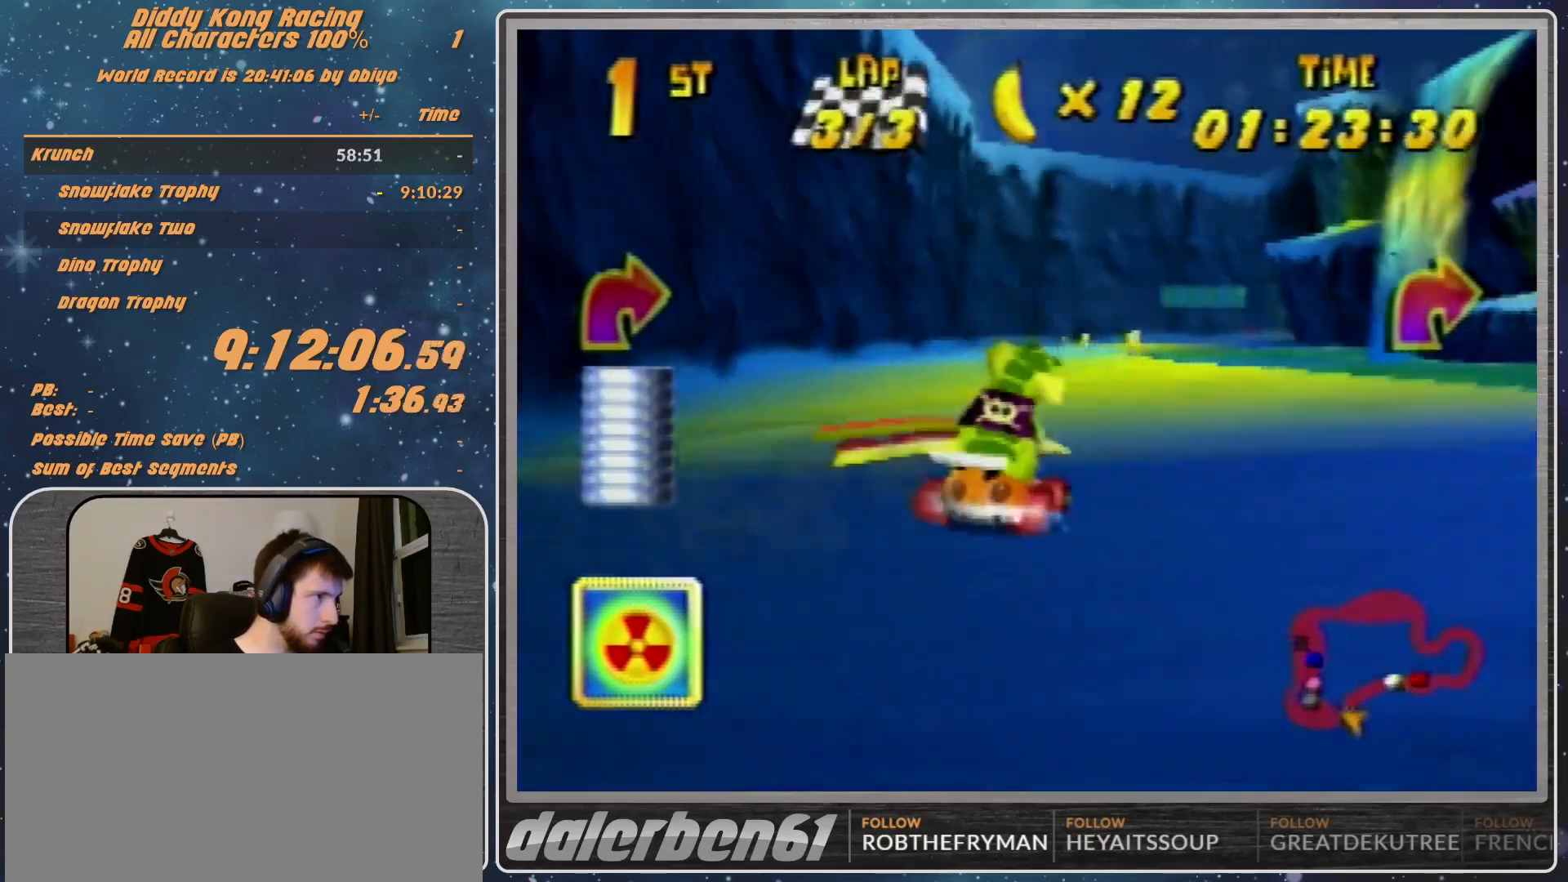
{"buttons": ["B", "R1"], "left_stick": "right", "events": [[500, "B", "down"], [500, "R1", "down"]]}
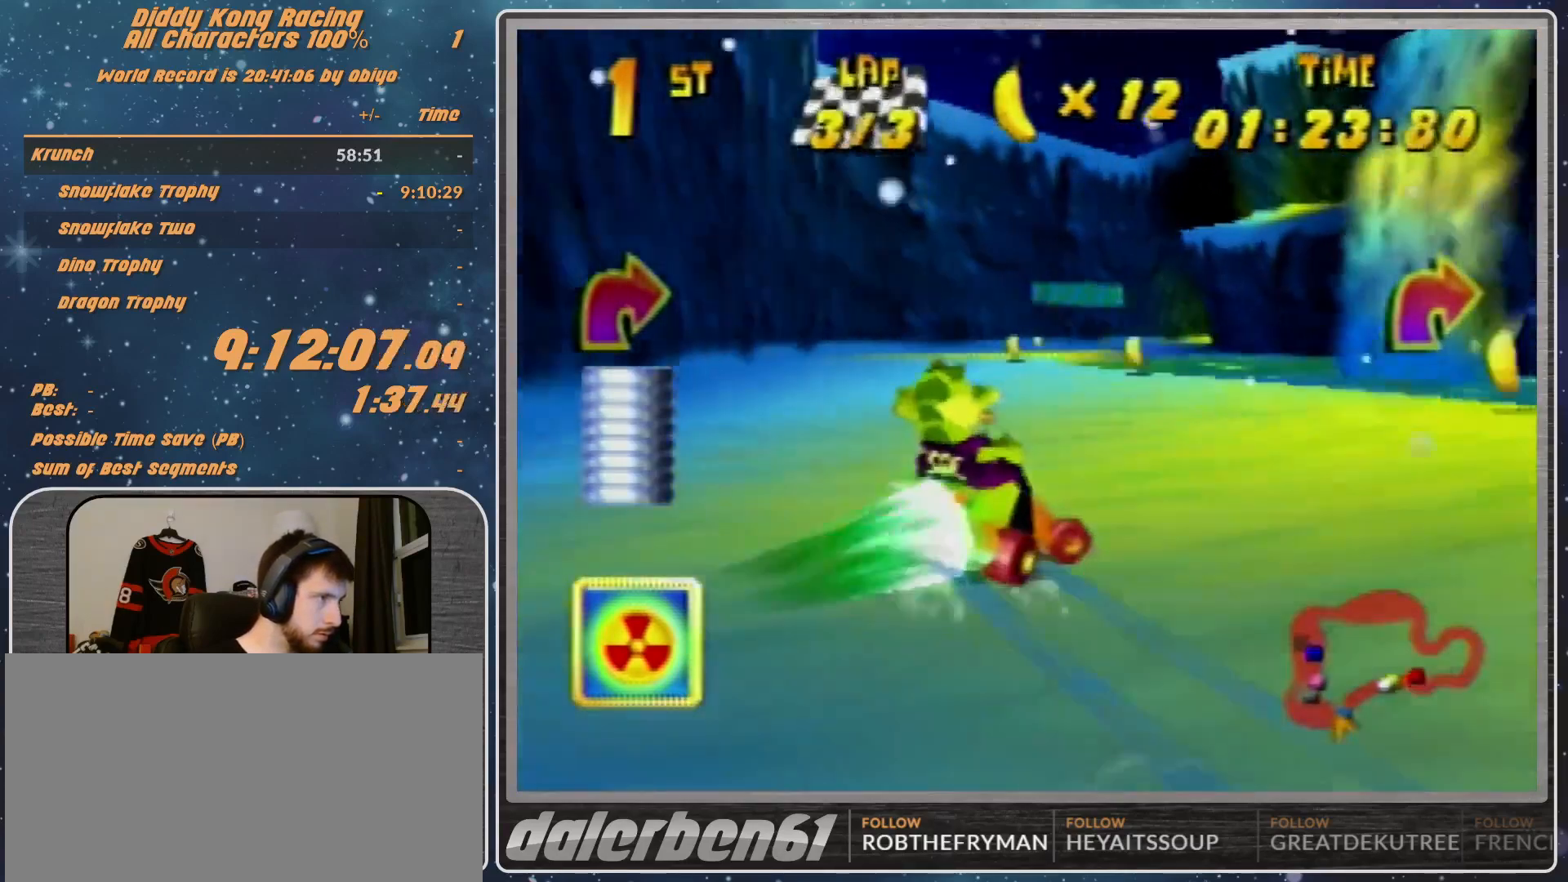
{"buttons": [], "left_stick": "right", "events": [[167, "B", "up"], [167, "R1", "up"]]}
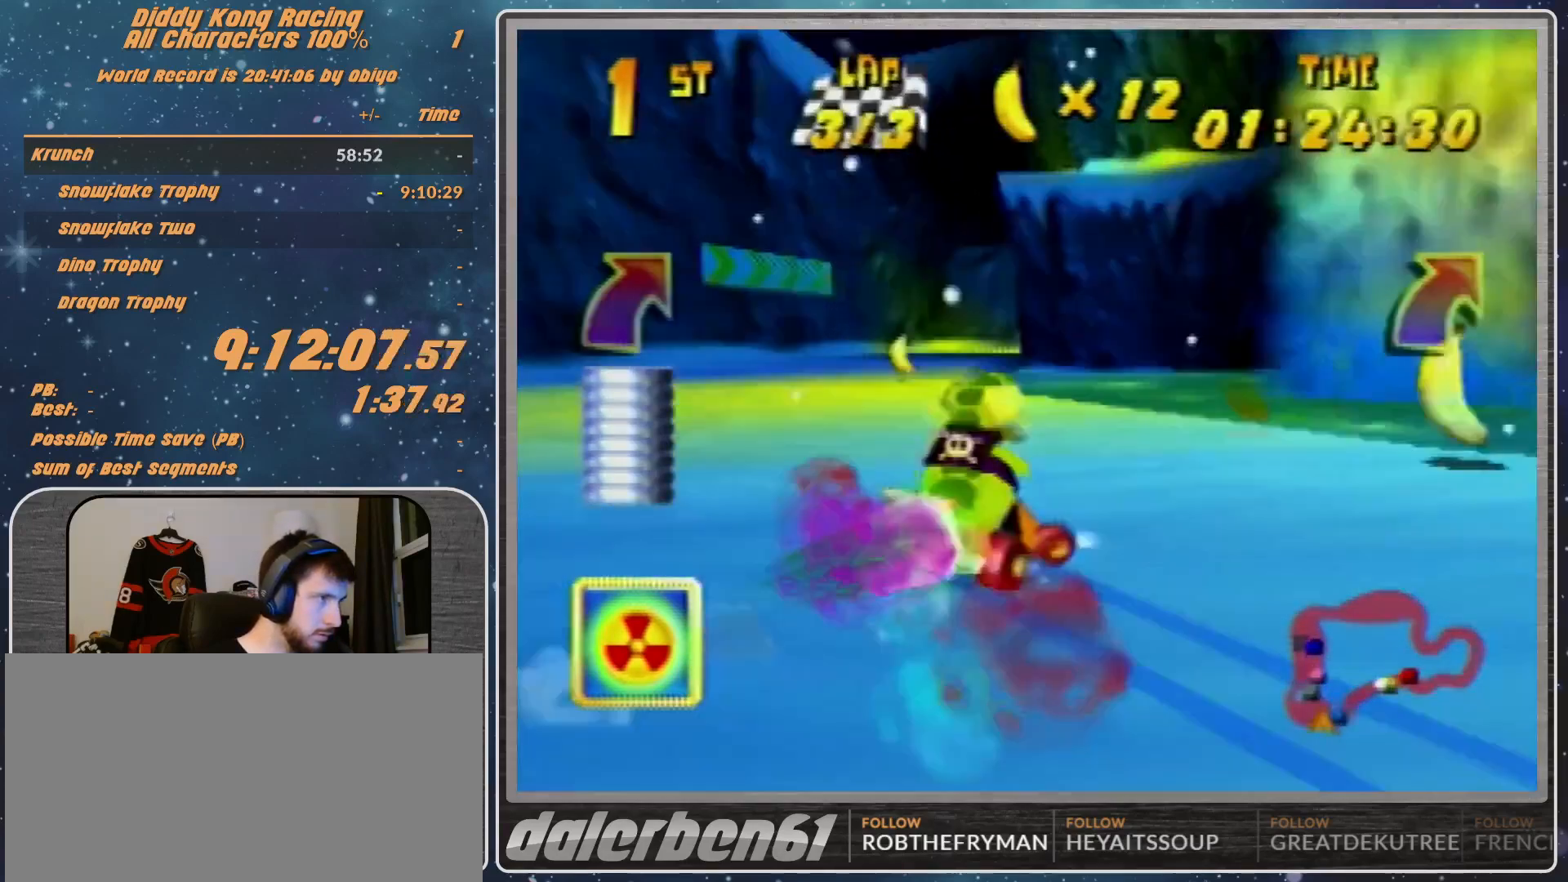
{"buttons": [], "left_stick": "right", "events": [[33, "B", "down"], [33, "R1", "down"], [100, "B", "up"], [167, "R1", "up"], [267, "A", "down"], [300, "A", "up"]]}
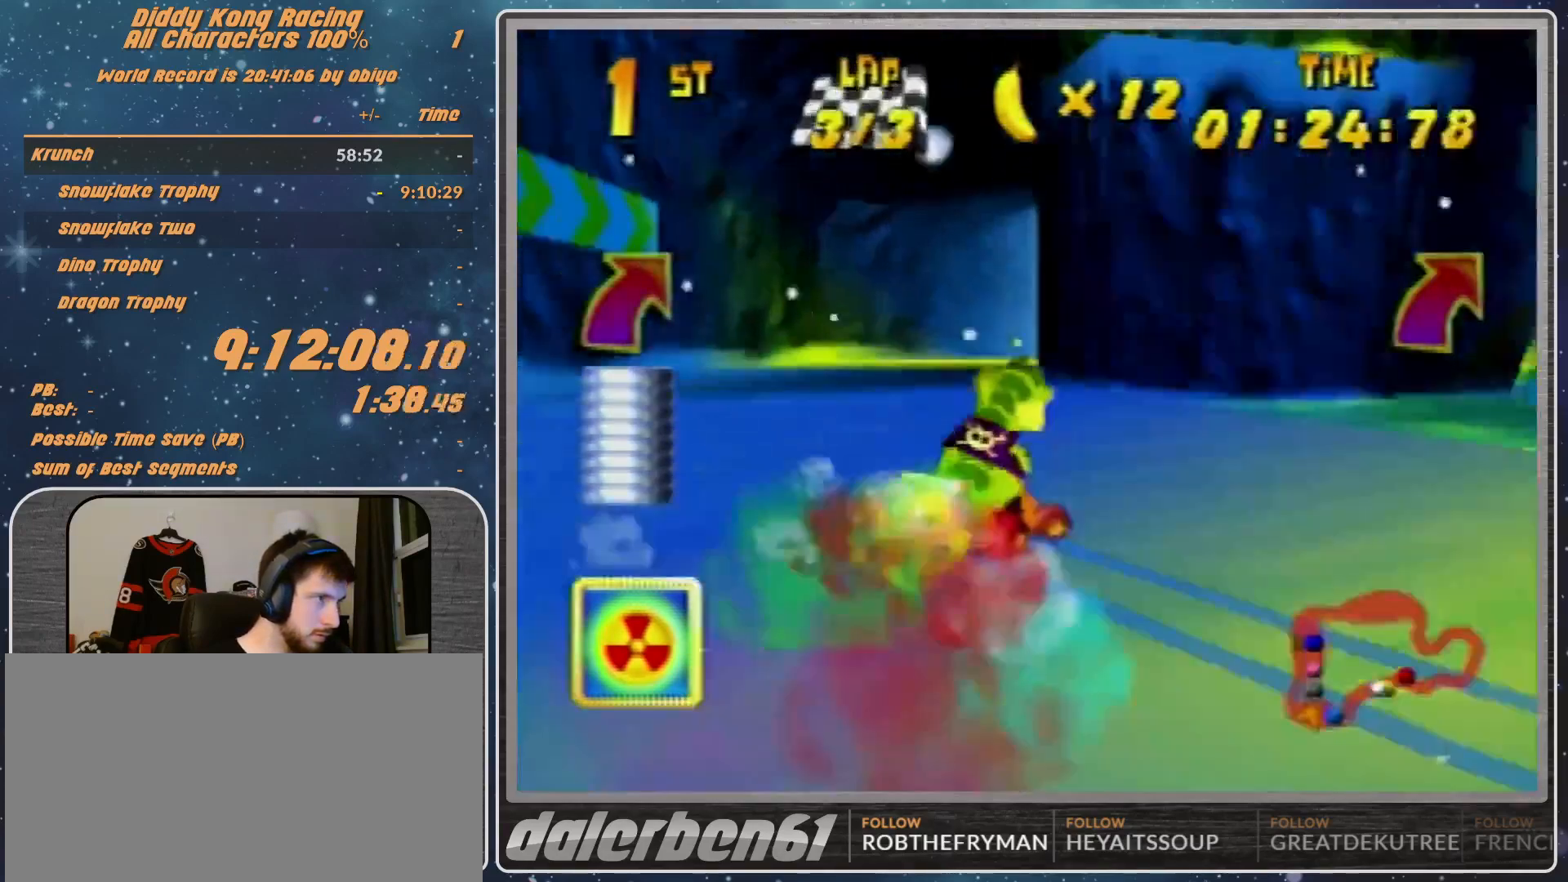
{"buttons": ["R1"], "left_stick": "up-right", "events": [[233, "A", "down"], [233, "R1", "down"], [233, "left_stick", "up-left"], [500, "A", "up"], [500, "left_stick", "up-right"]]}
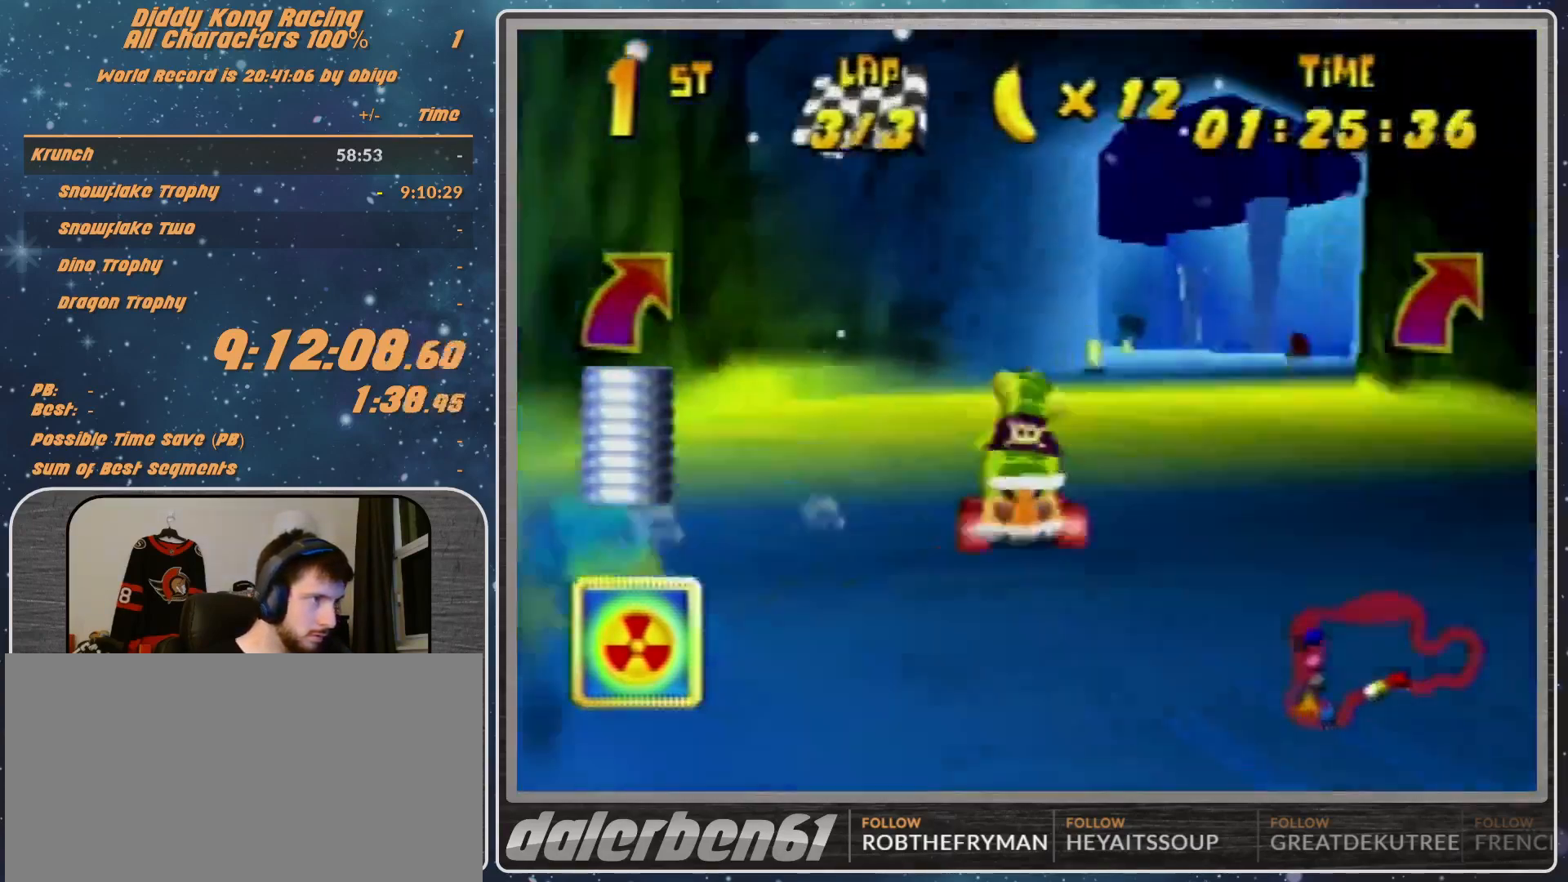
{"buttons": ["R1"], "left_stick": "up-right", "events": [[67, "A", "down"], [133, "A", "up"], [200, "A", "down"], [233, "A", "up"], [400, "left_stick", "up-left"], [467, "left_stick", "up-right"]]}
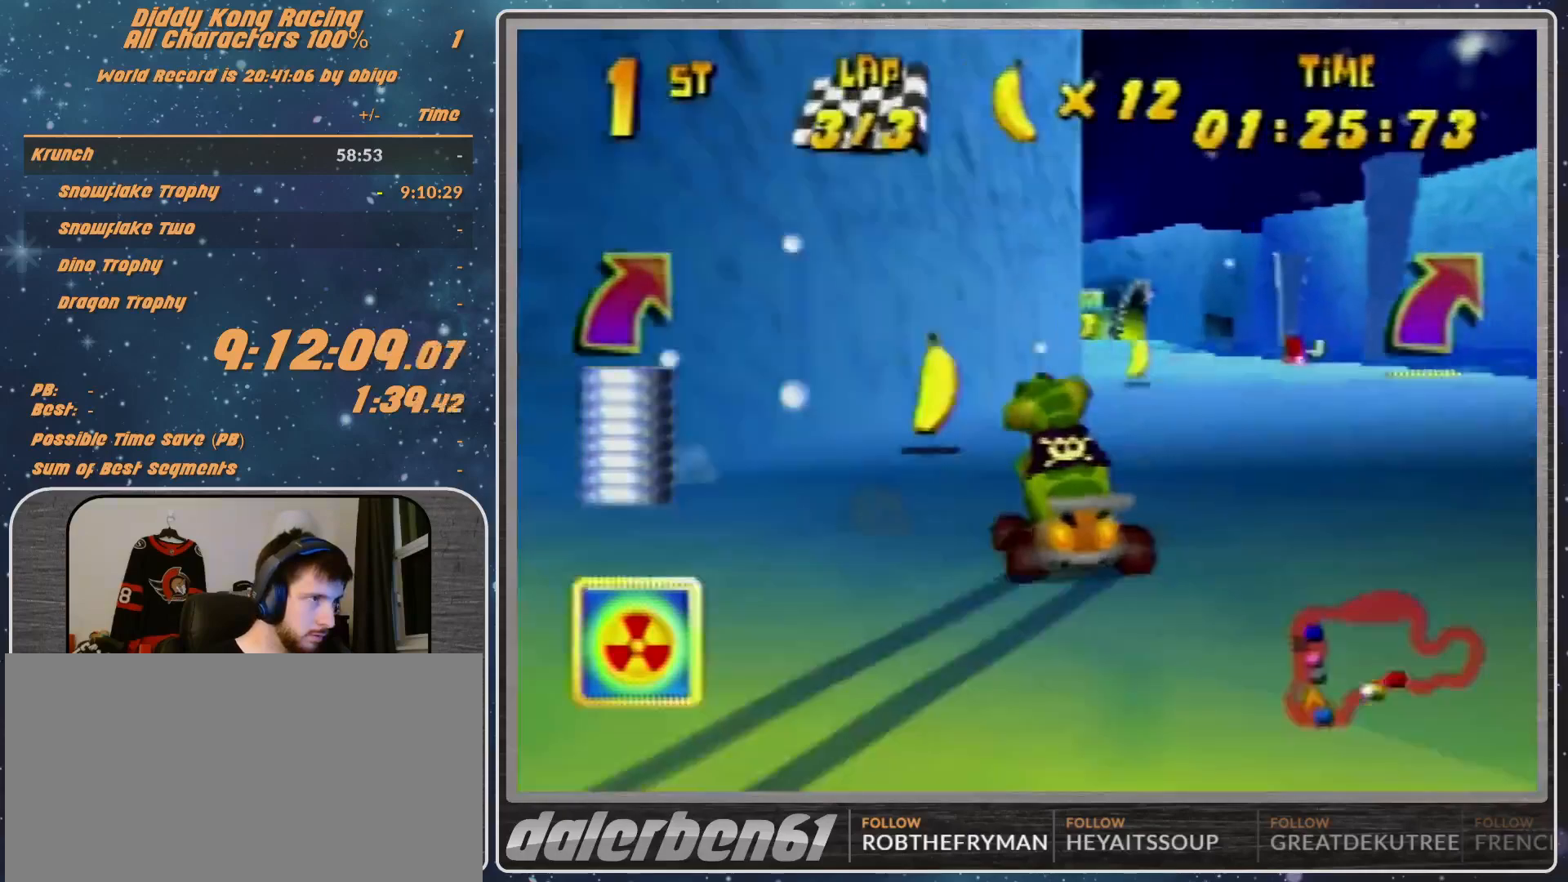
{"buttons": [], "left_stick": "up-left", "events": [[333, "left_stick", "up-left"], [433, "R1", "up"]]}
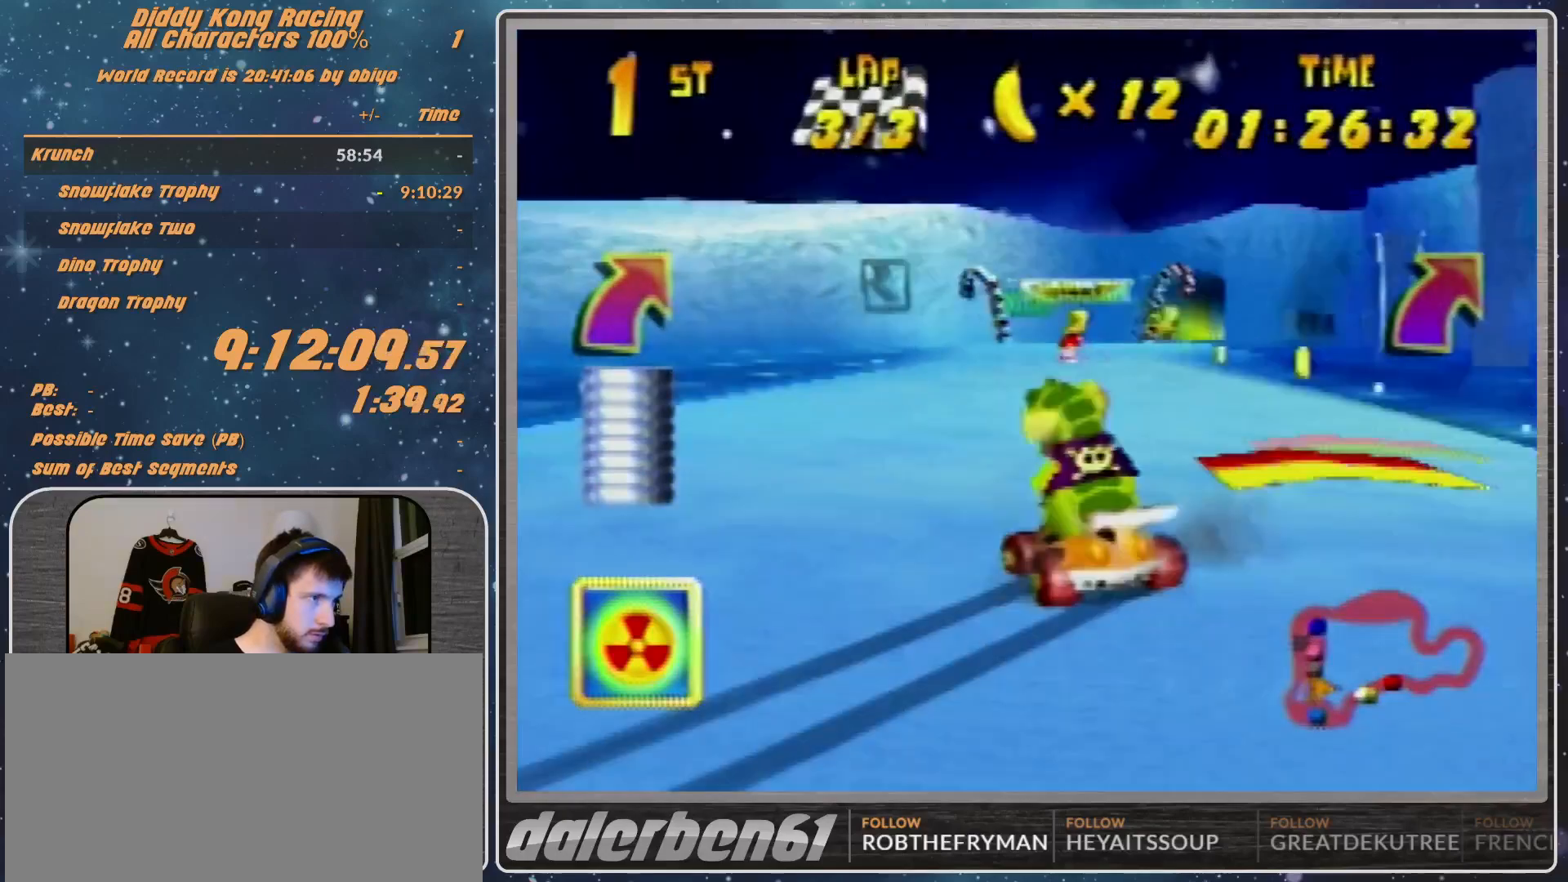
{"buttons": [], "left_stick": "up-right", "events": [[33, "left_stick", "up-right"]]}
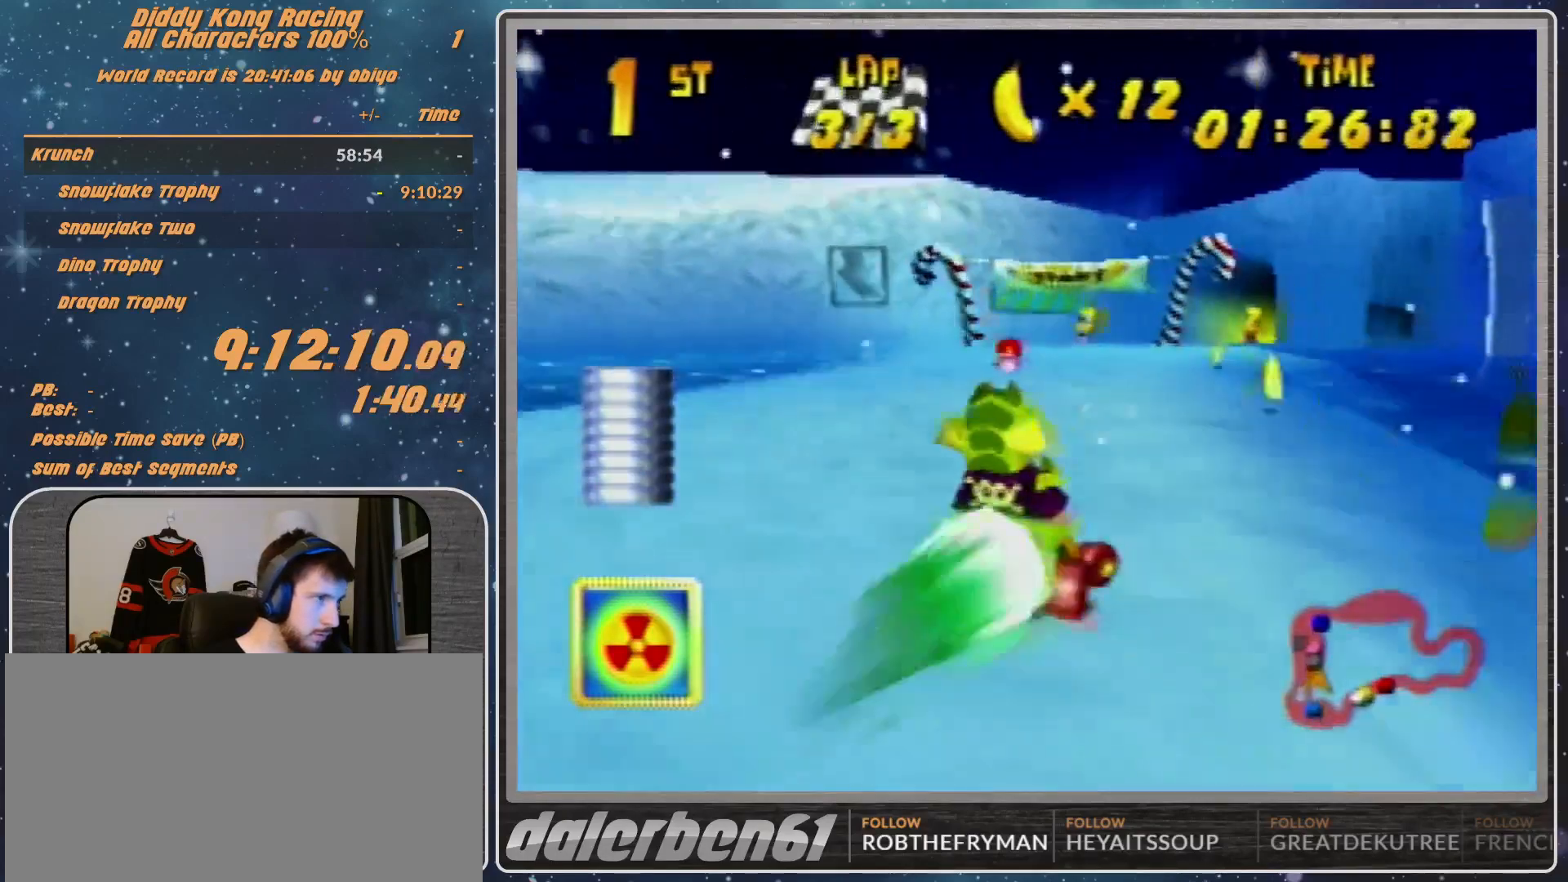
{"buttons": [], "left_stick": "up-right", "events": []}
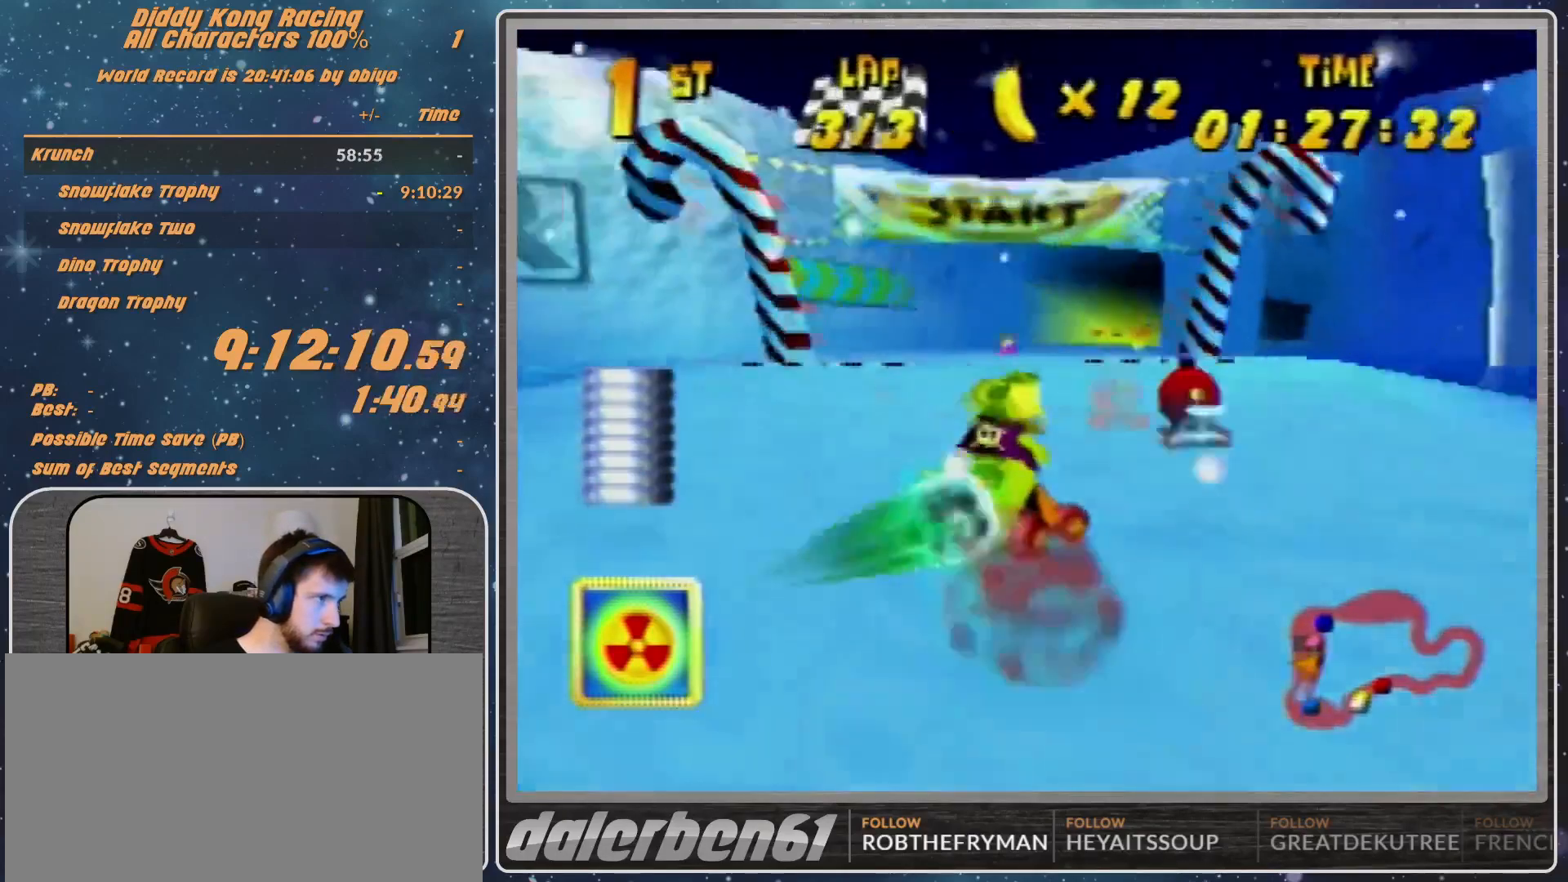
{"buttons": [], "left_stick": "center", "events": [[67, "left_stick", "center"], [200, "START", "down"], [467, "START", "up"]]}
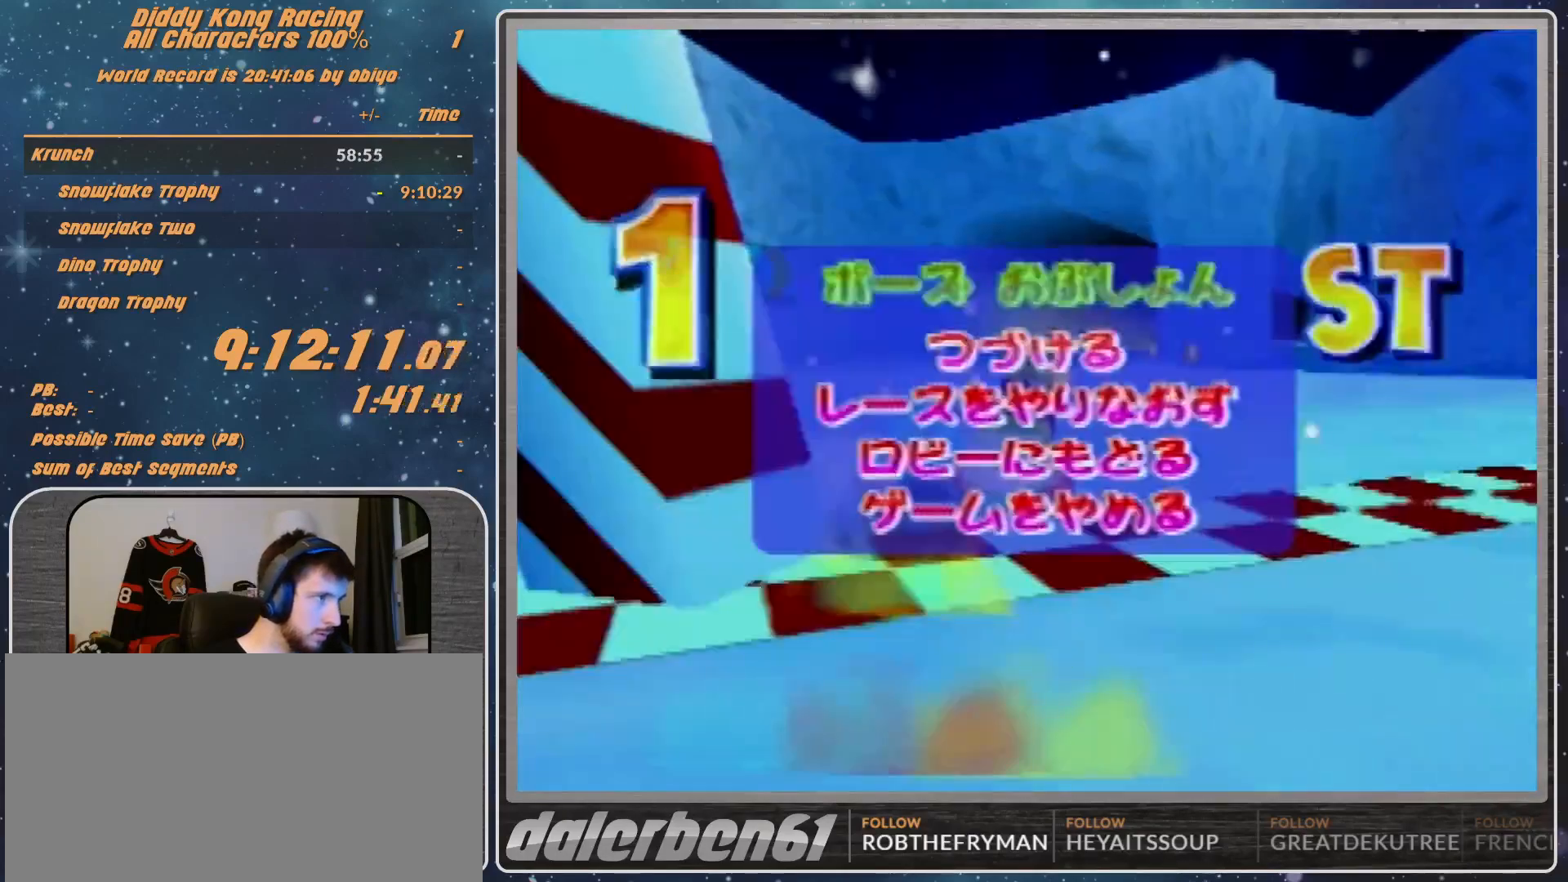
{"buttons": ["A"], "left_stick": "center", "events": [[233, "left_stick", "down"], [500, "A", "down"], [500, "left_stick", "center"]]}
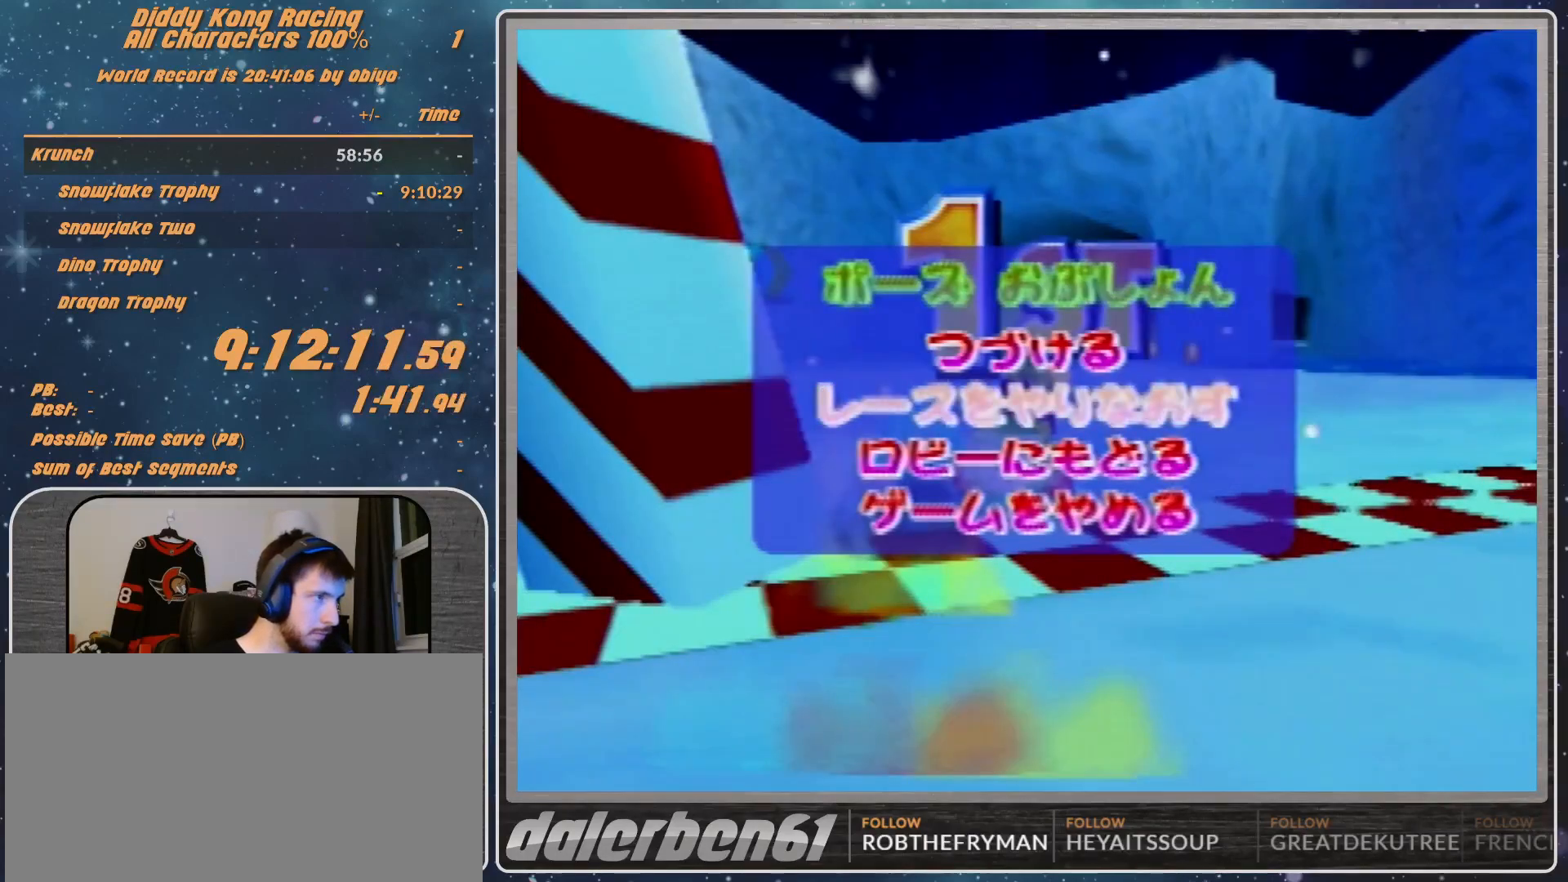
{"buttons": [], "left_stick": "center", "events": [[67, "A", "up"]]}
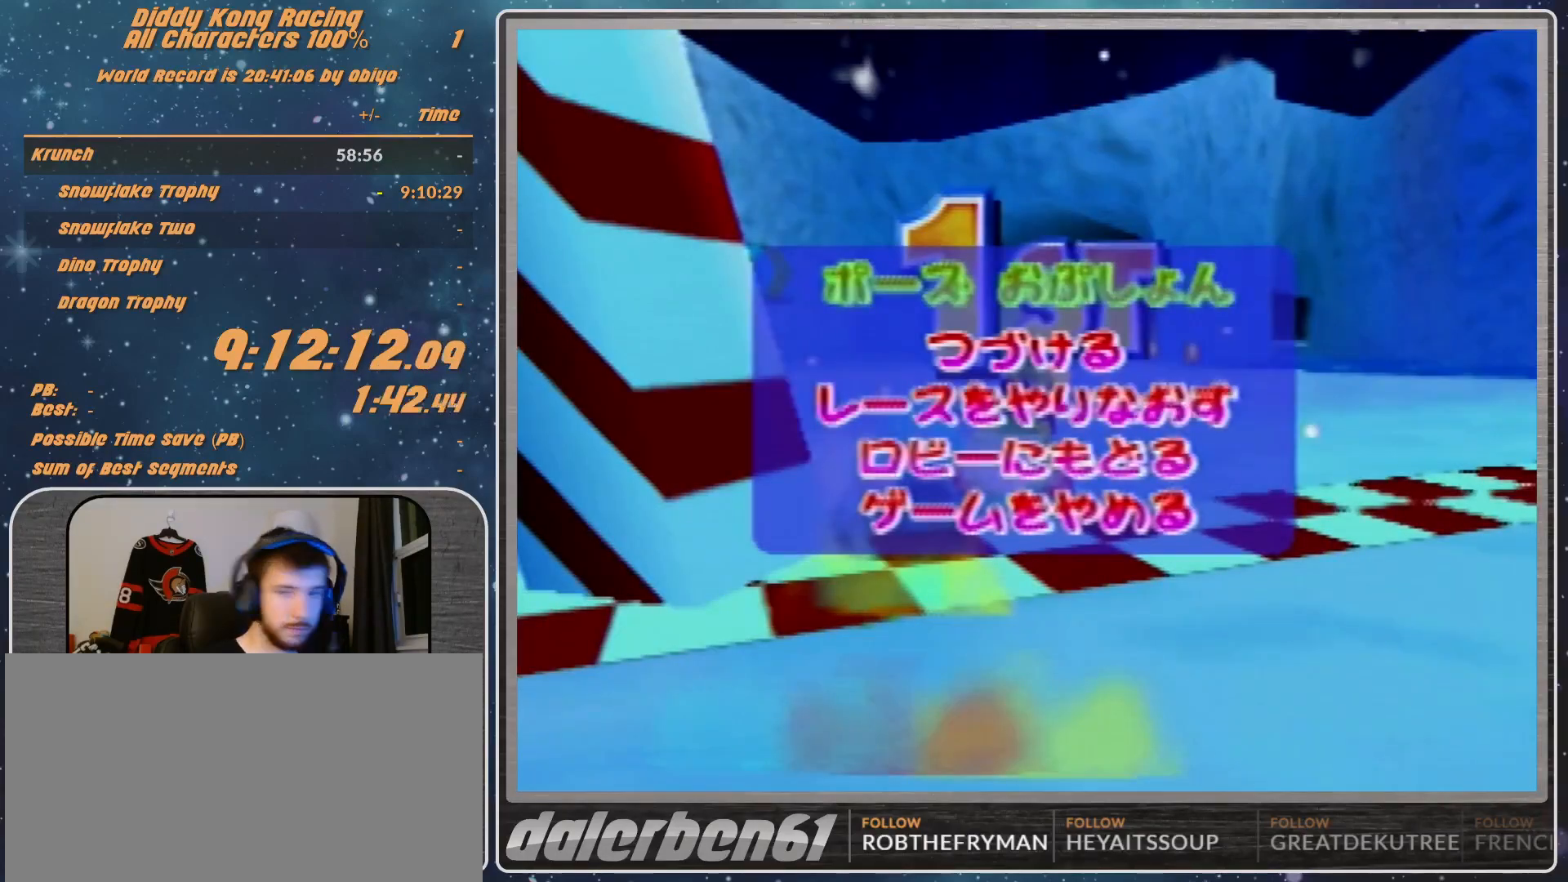
{"buttons": [], "left_stick": "center", "events": []}
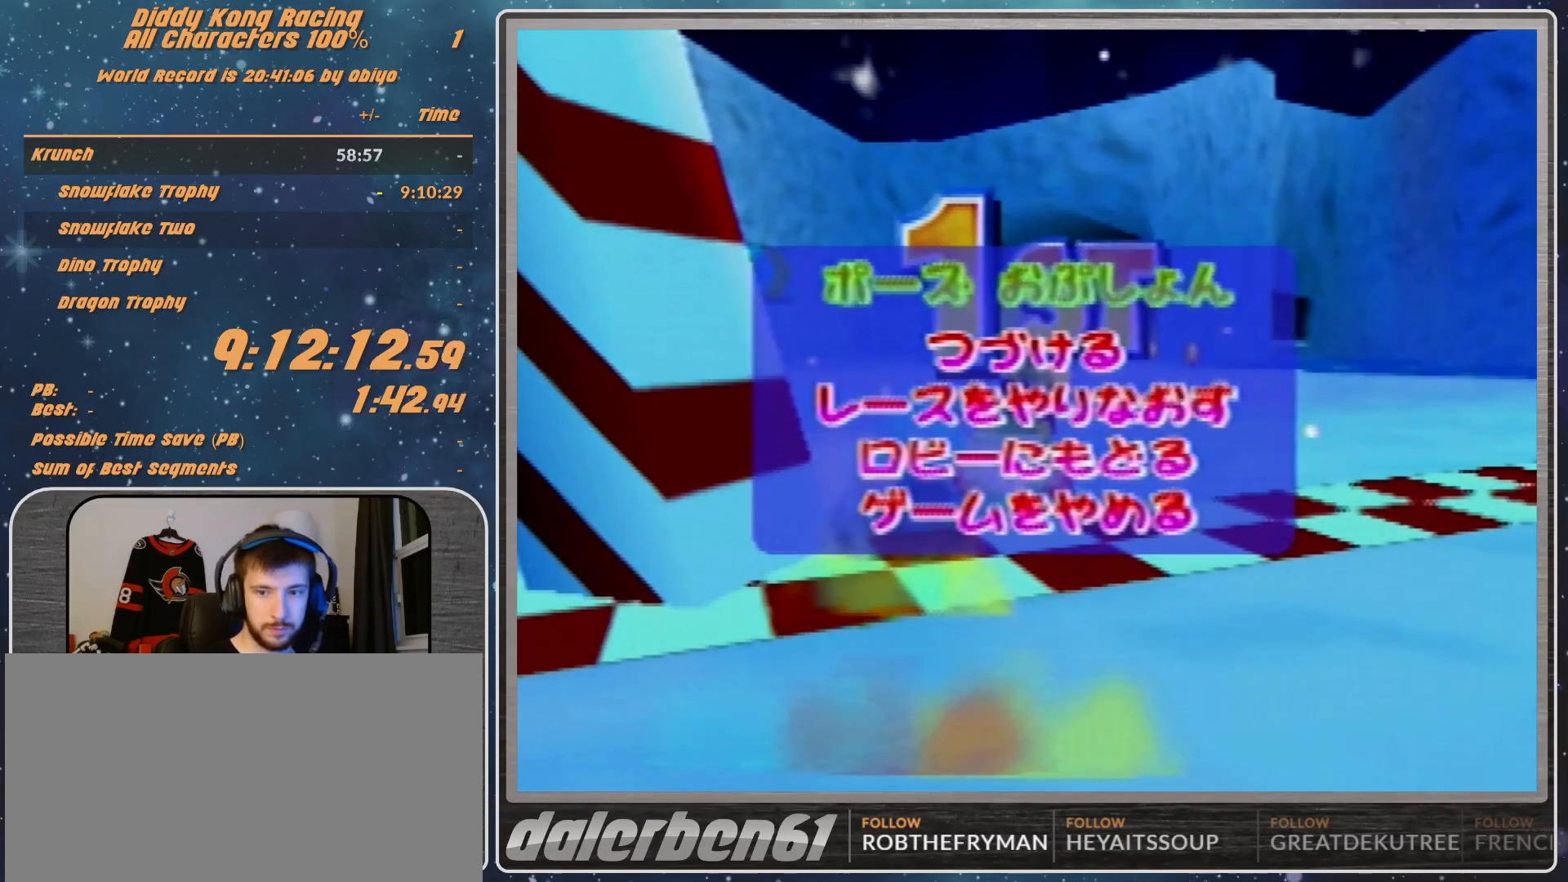
{"buttons": [], "left_stick": "center", "events": []}
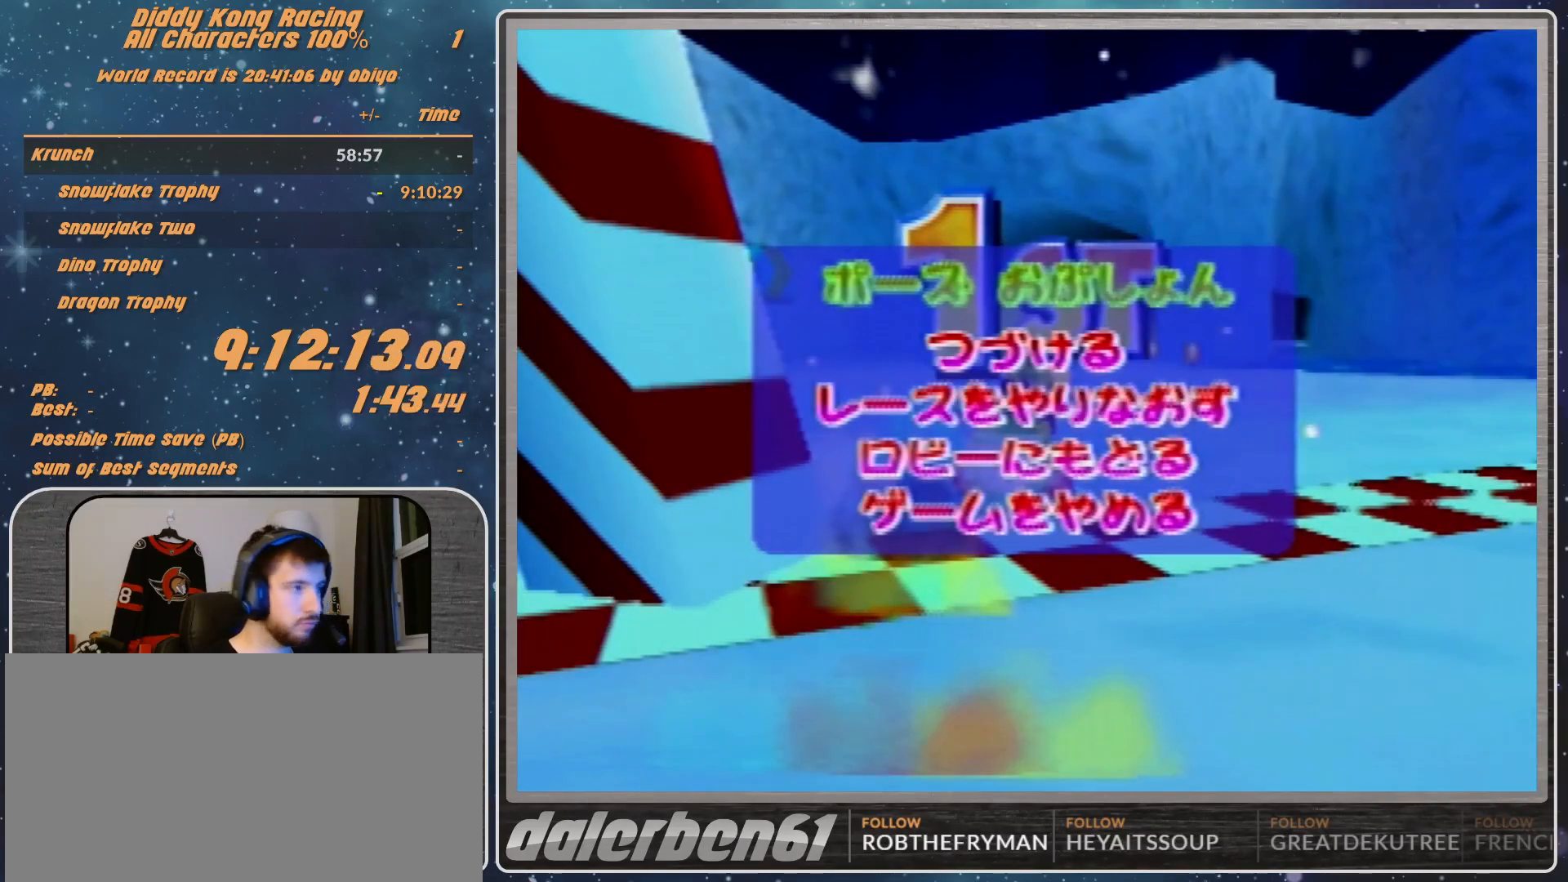
{"buttons": ["A"], "left_stick": "left", "events": [[367, "A", "down"], [367, "left_stick", "left"]]}
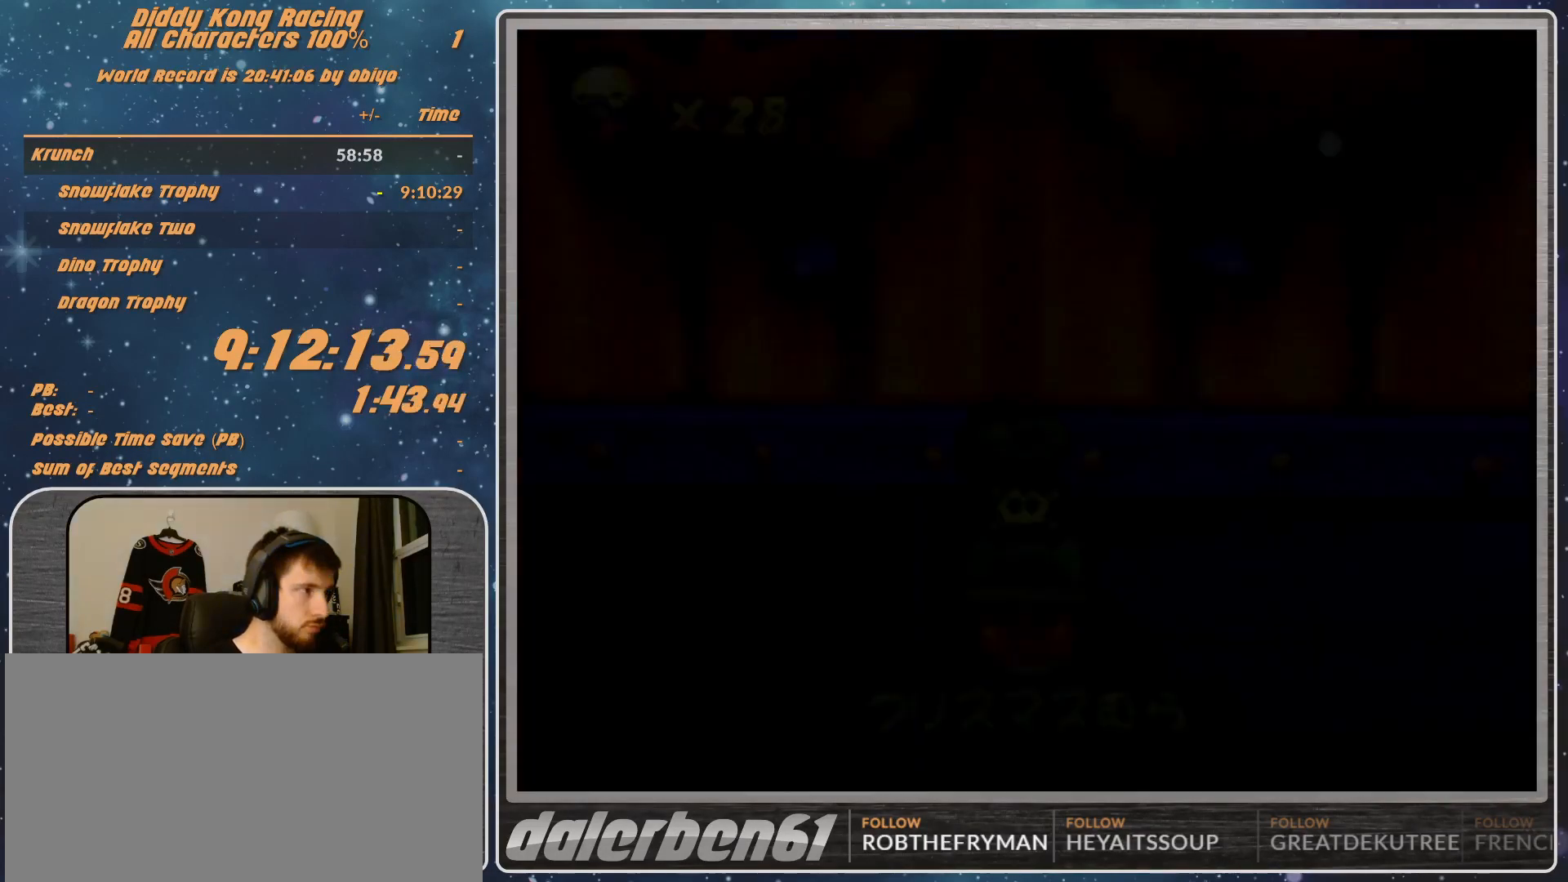
{"buttons": ["A"], "left_stick": "left", "events": []}
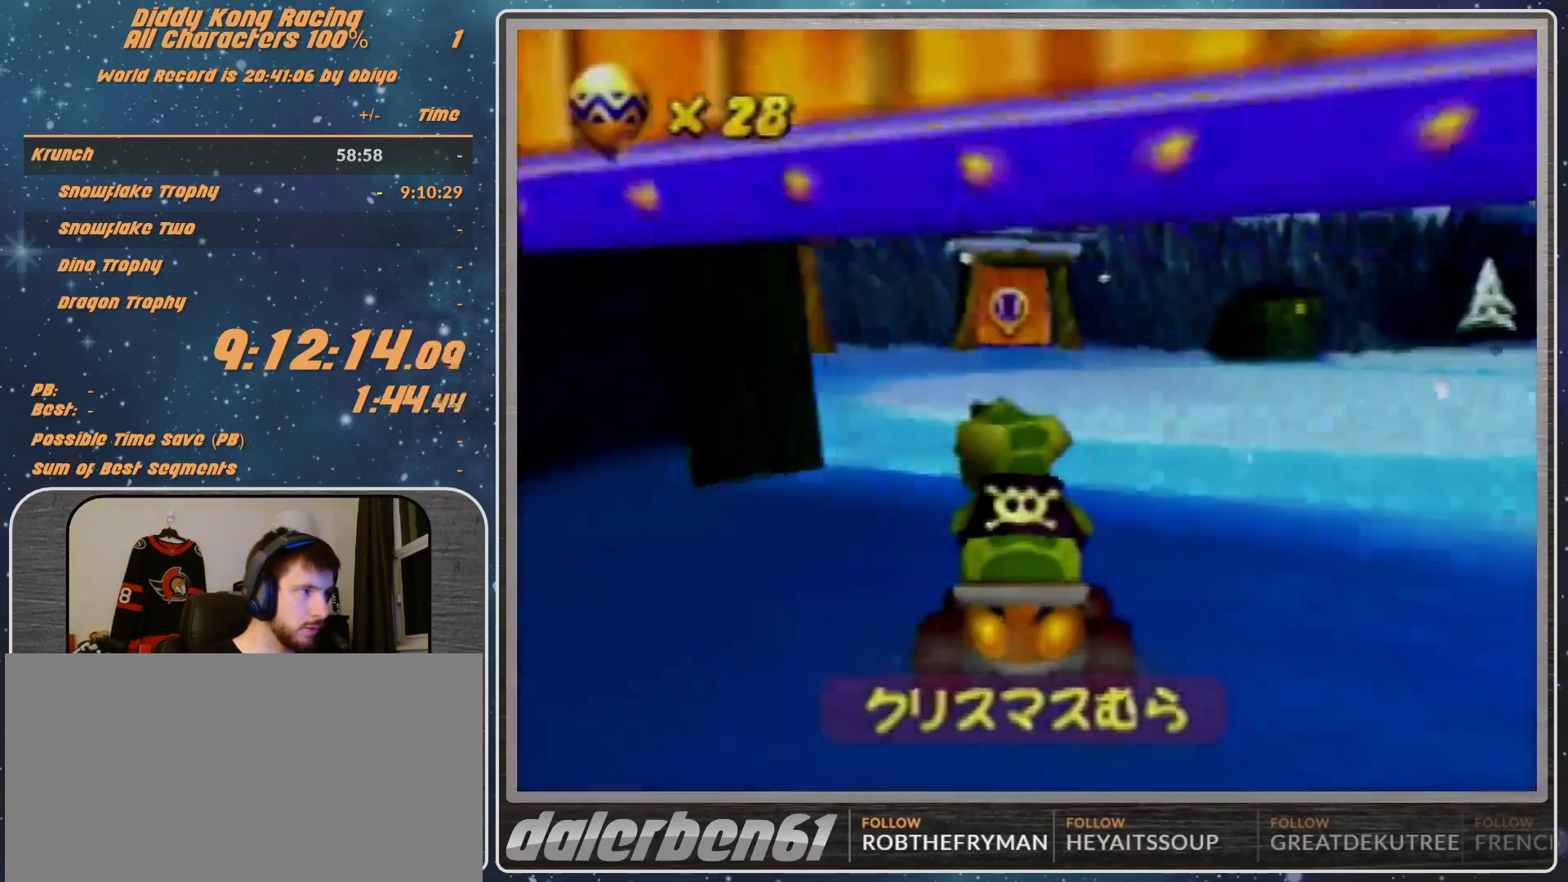
{"buttons": ["A"], "left_stick": "left", "events": []}
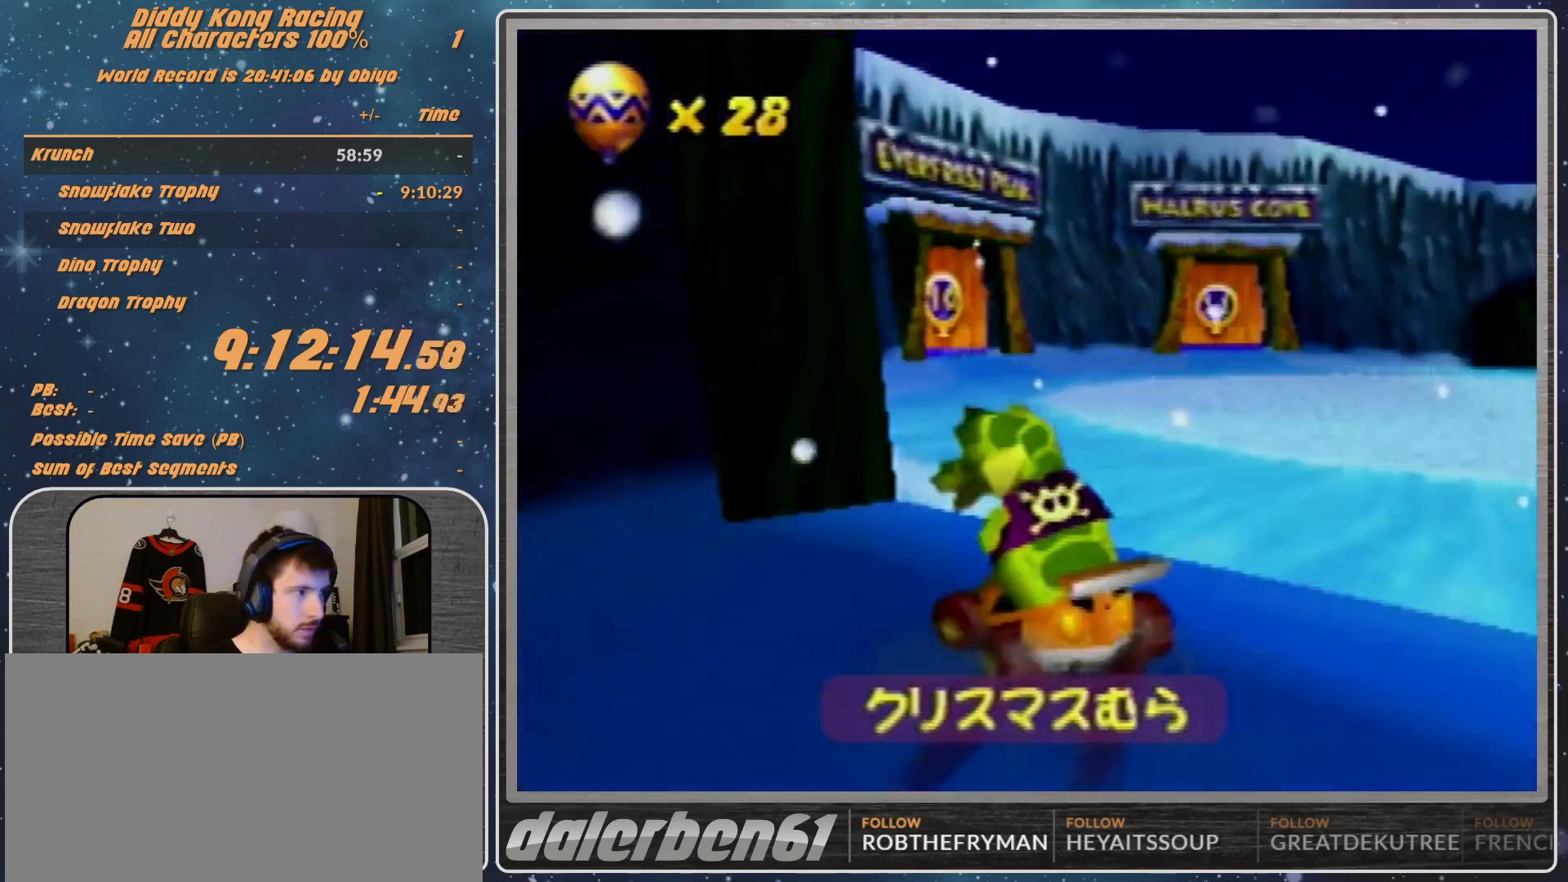
{"buttons": ["A"], "left_stick": "left", "events": []}
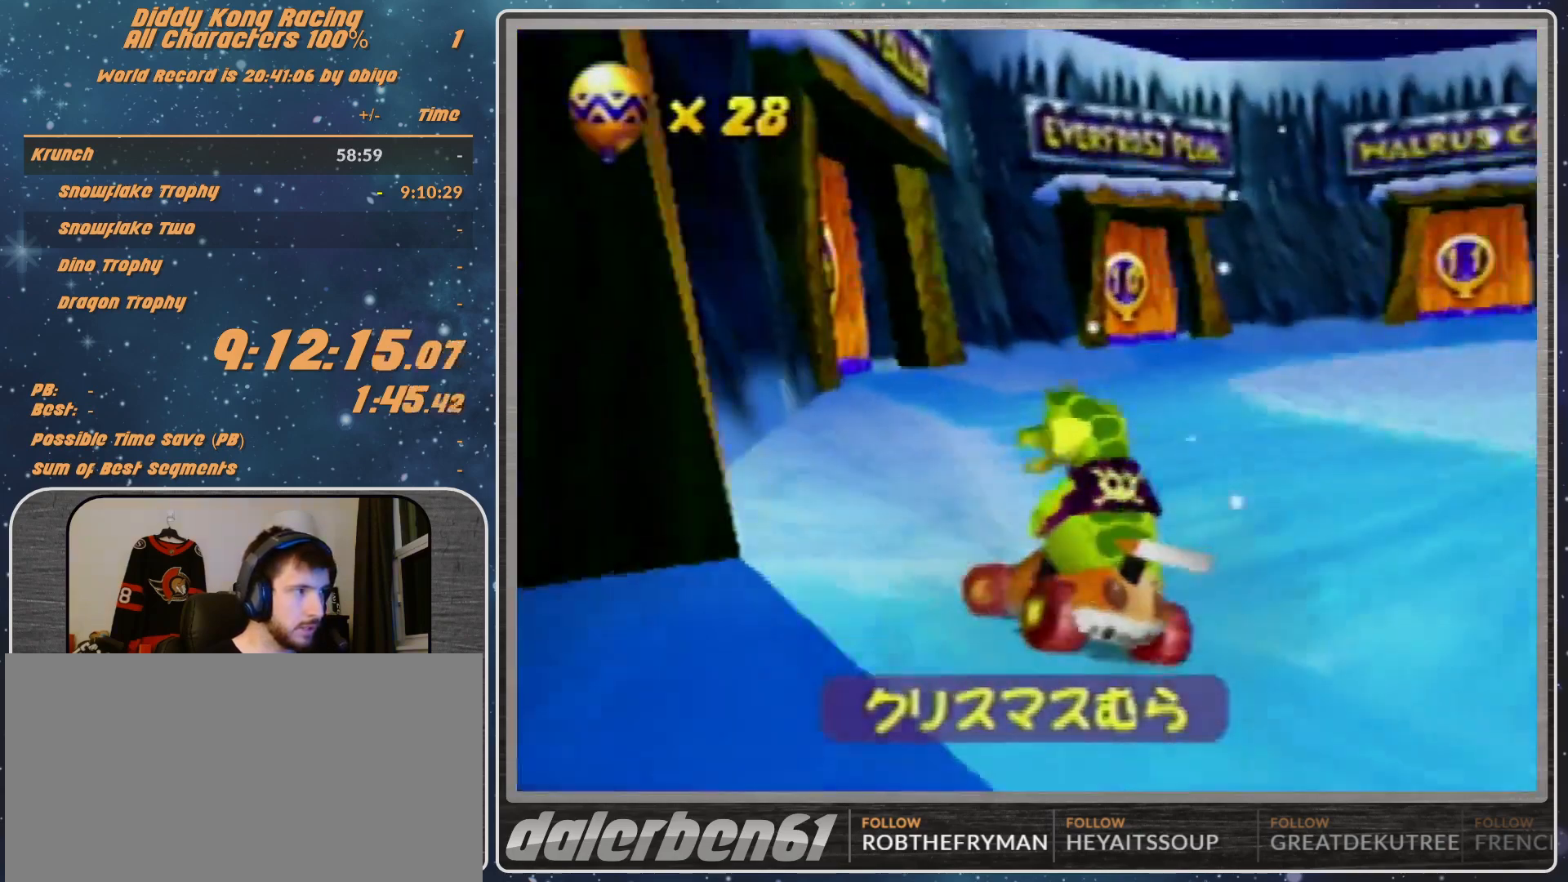
{"buttons": ["A"], "left_stick": "left", "events": []}
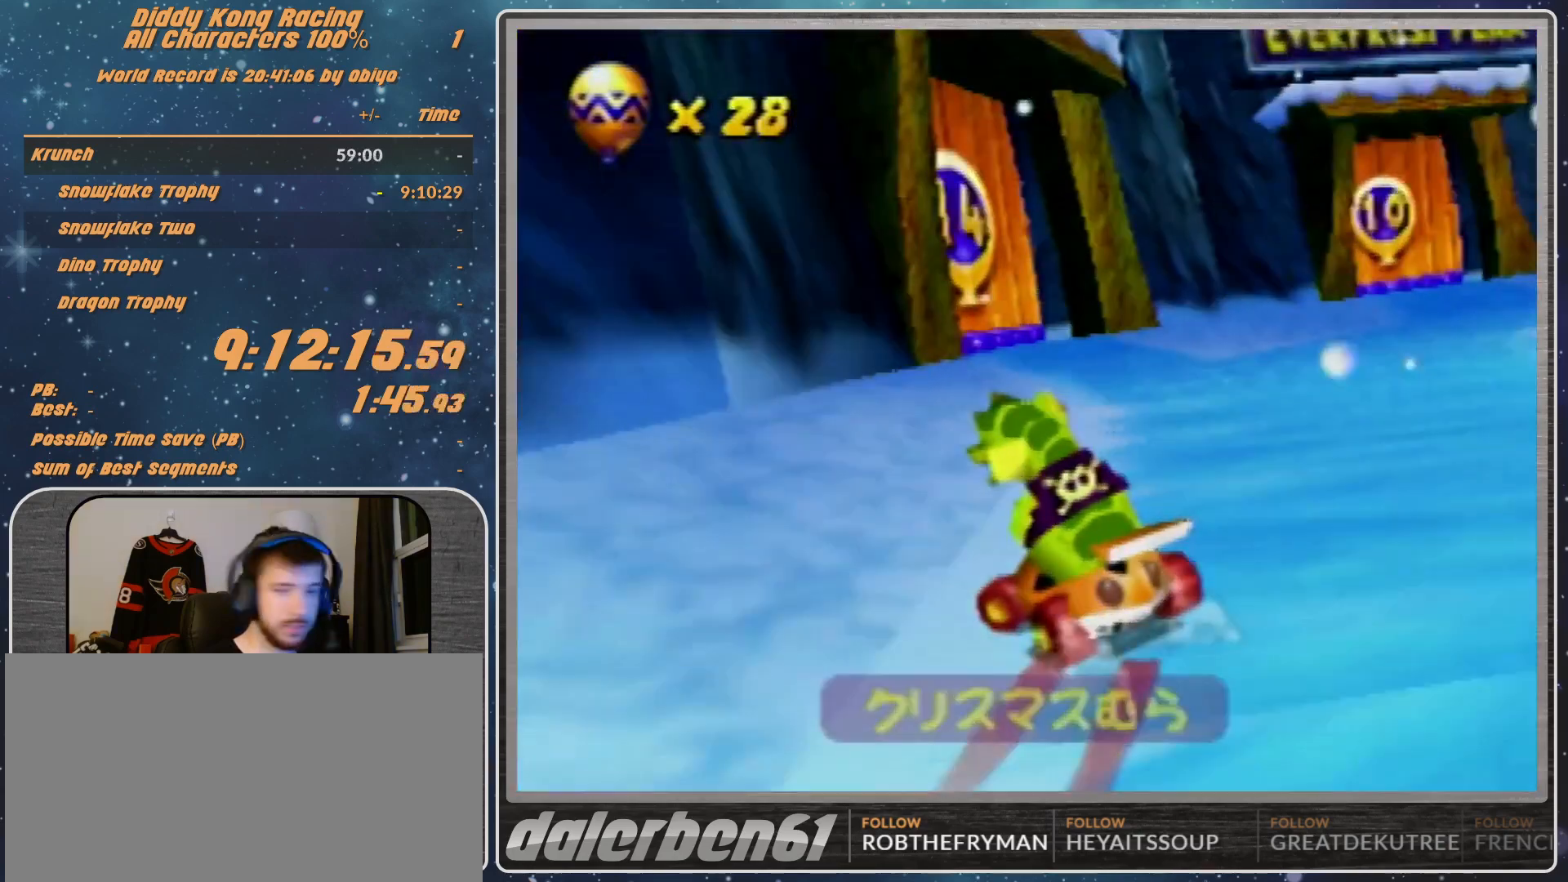
{"buttons": ["A"], "left_stick": "up-left", "events": [[33, "R1", "down"], [367, "R1", "up"], [467, "left_stick", "up-left"]]}
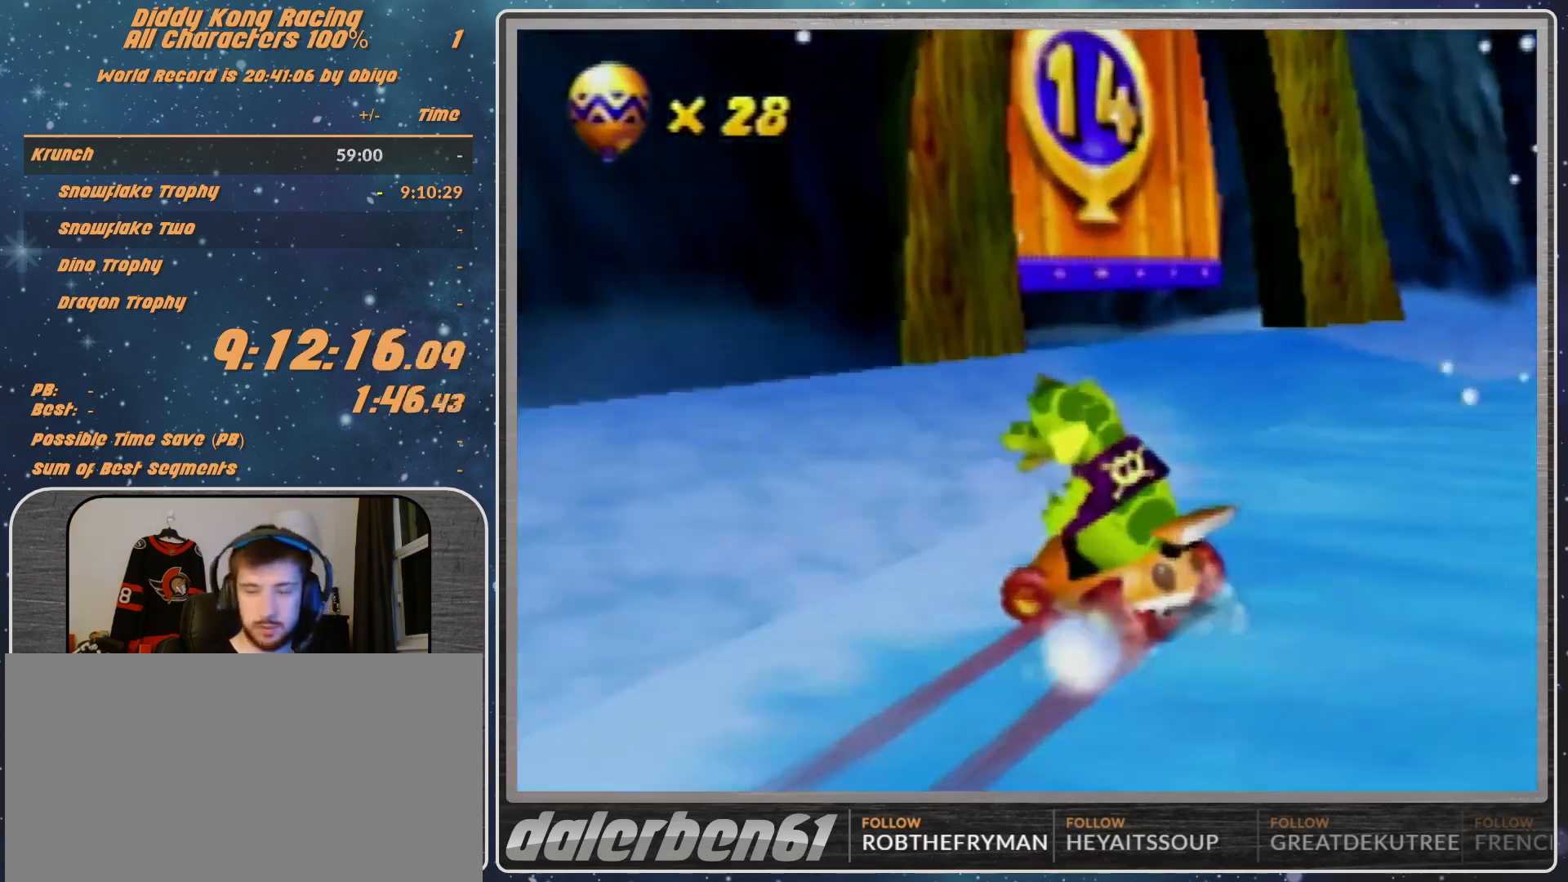
{"buttons": ["A"], "left_stick": "up-left", "events": []}
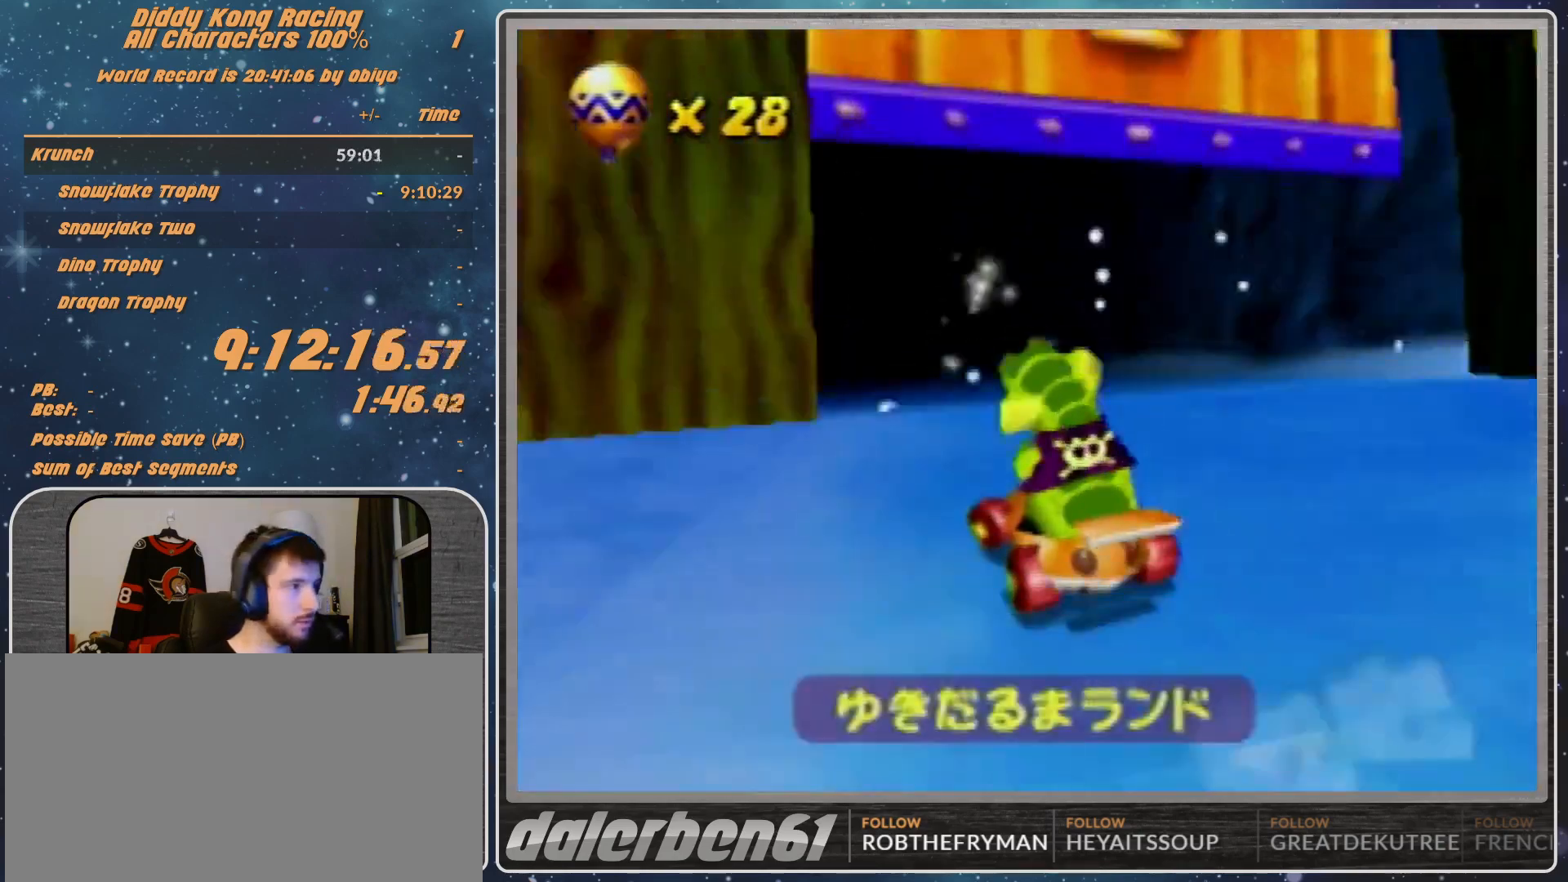
{"buttons": ["A"], "left_stick": "up-left", "events": []}
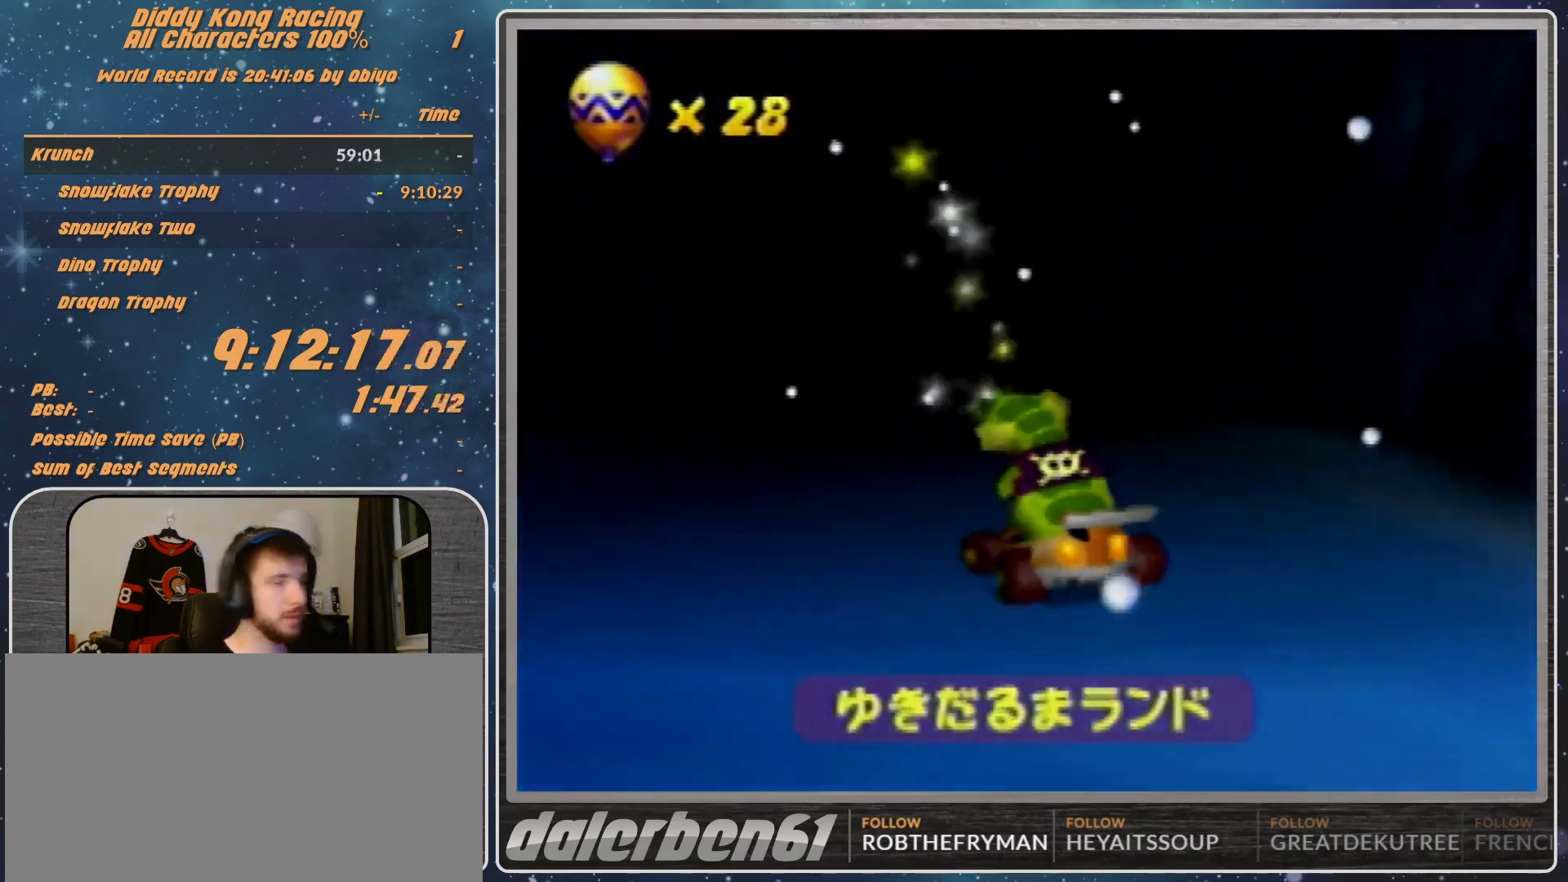
{"buttons": ["A"], "left_stick": "center", "events": [[67, "left_stick", "center"]]}
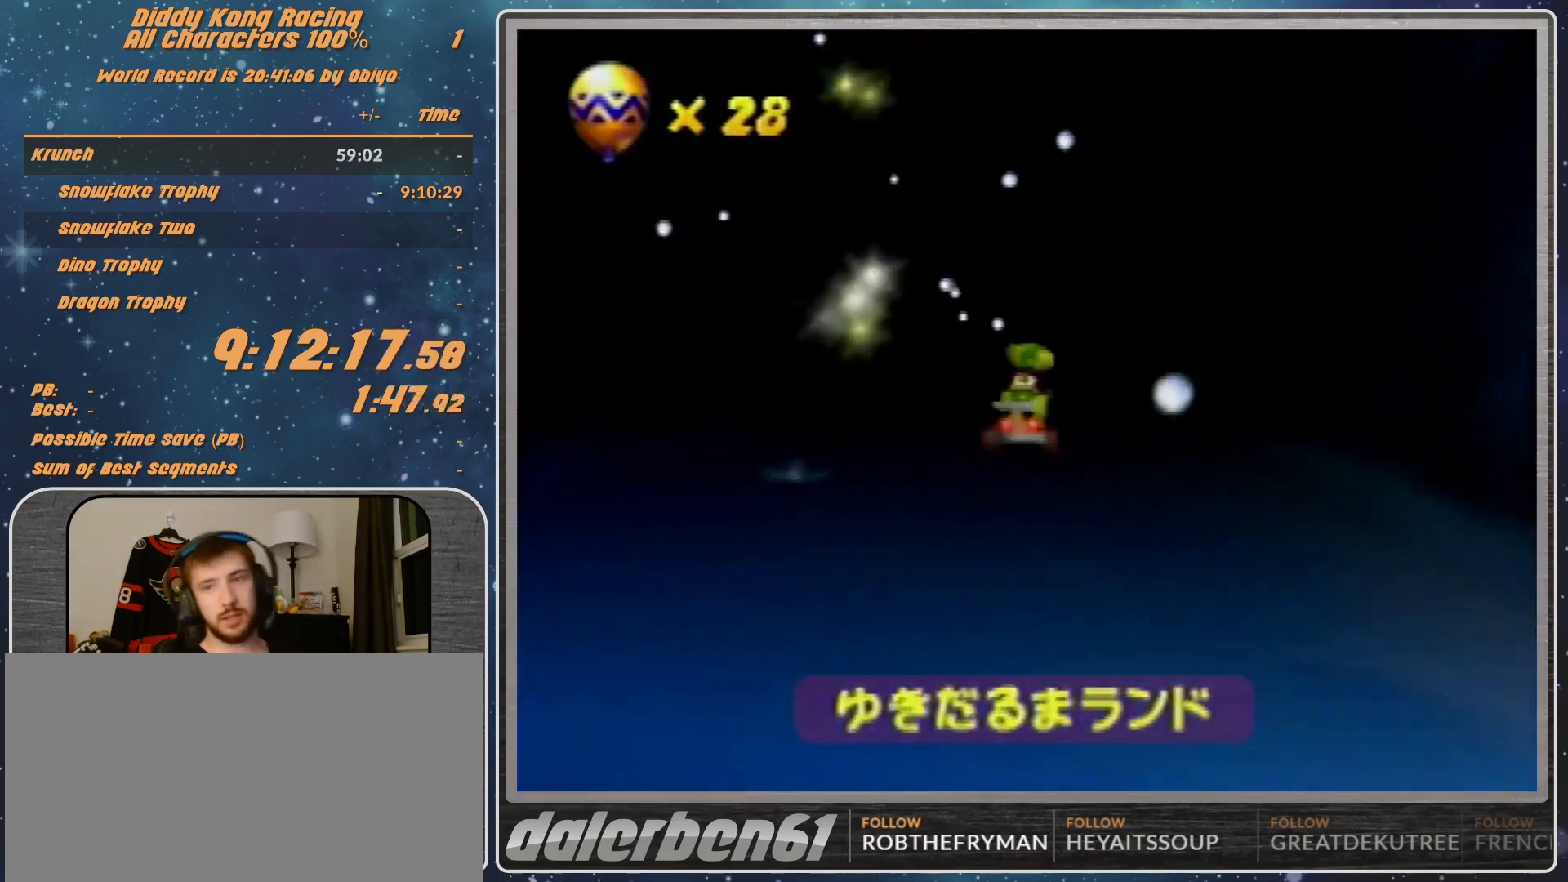
{"buttons": [], "left_stick": "center", "events": [[67, "A", "up"]]}
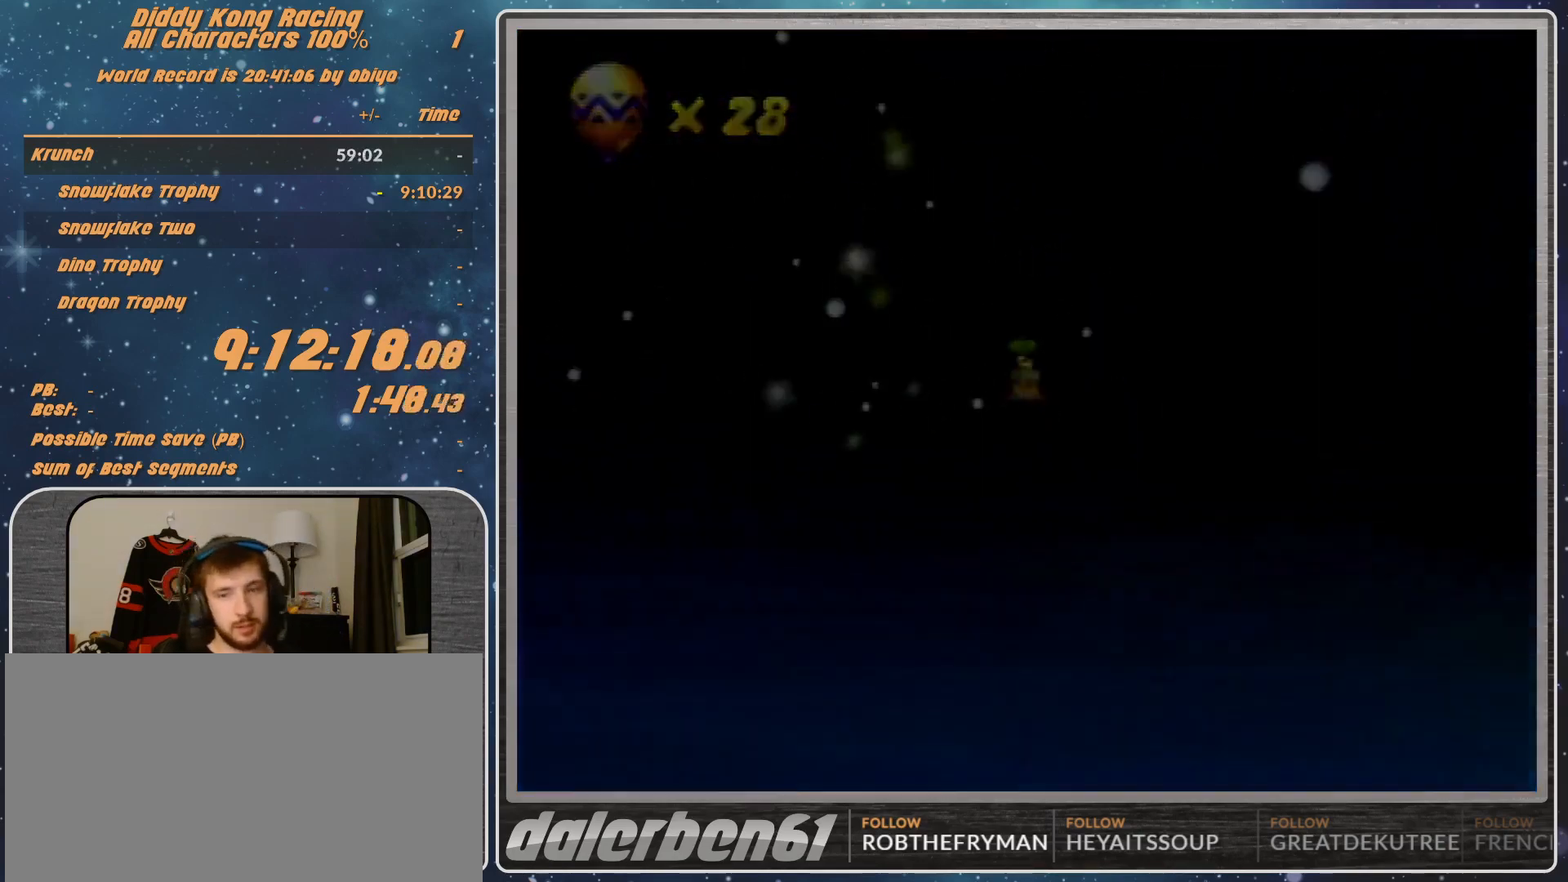
{"buttons": [], "left_stick": "center", "events": []}
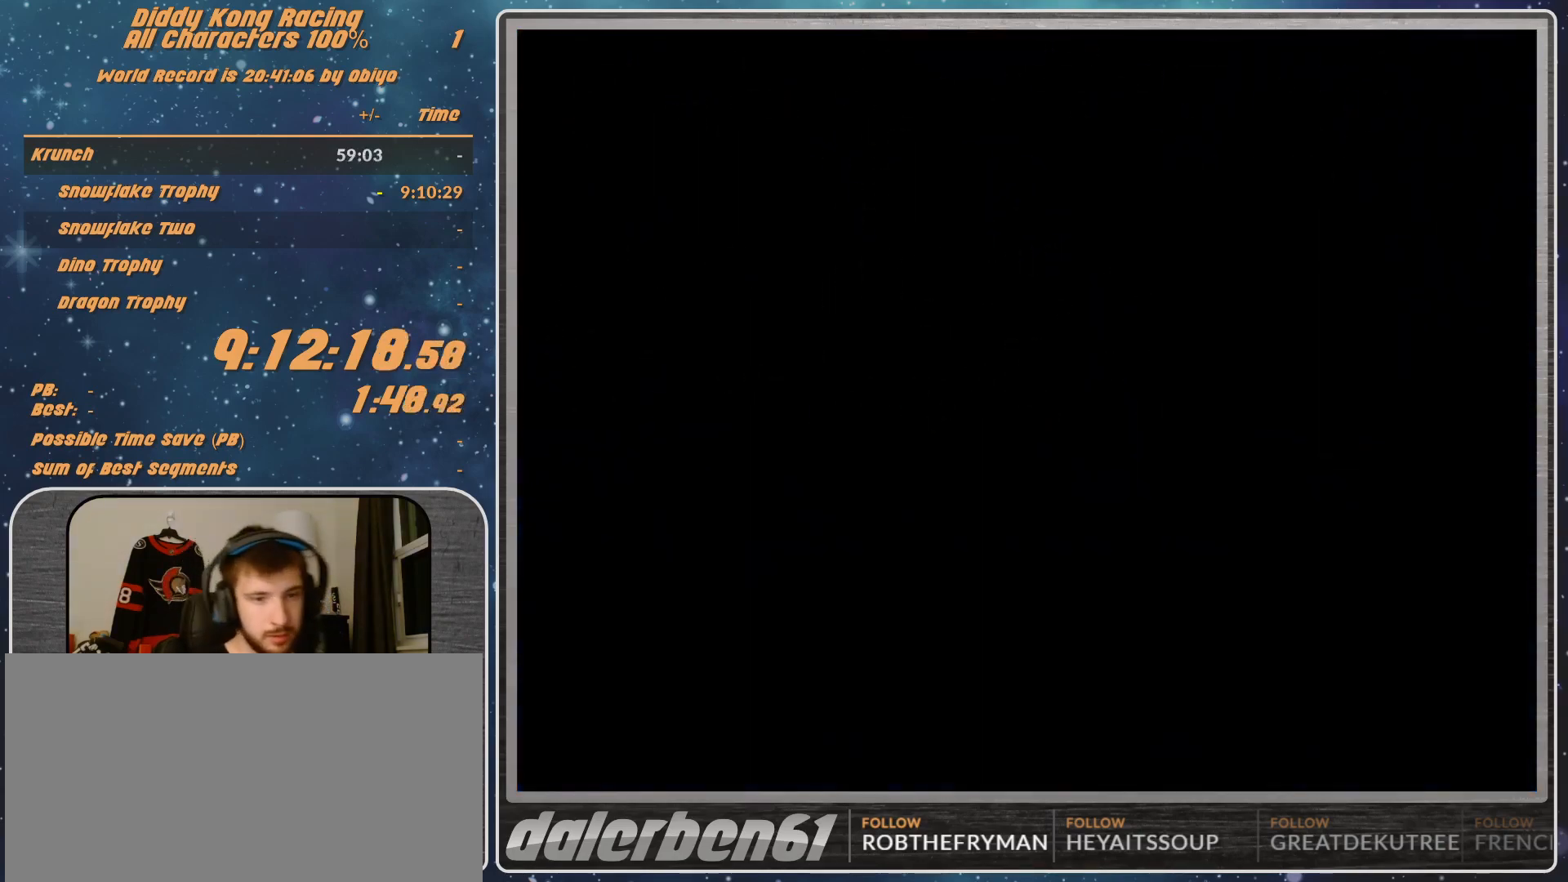
{"buttons": [], "left_stick": "center", "events": []}